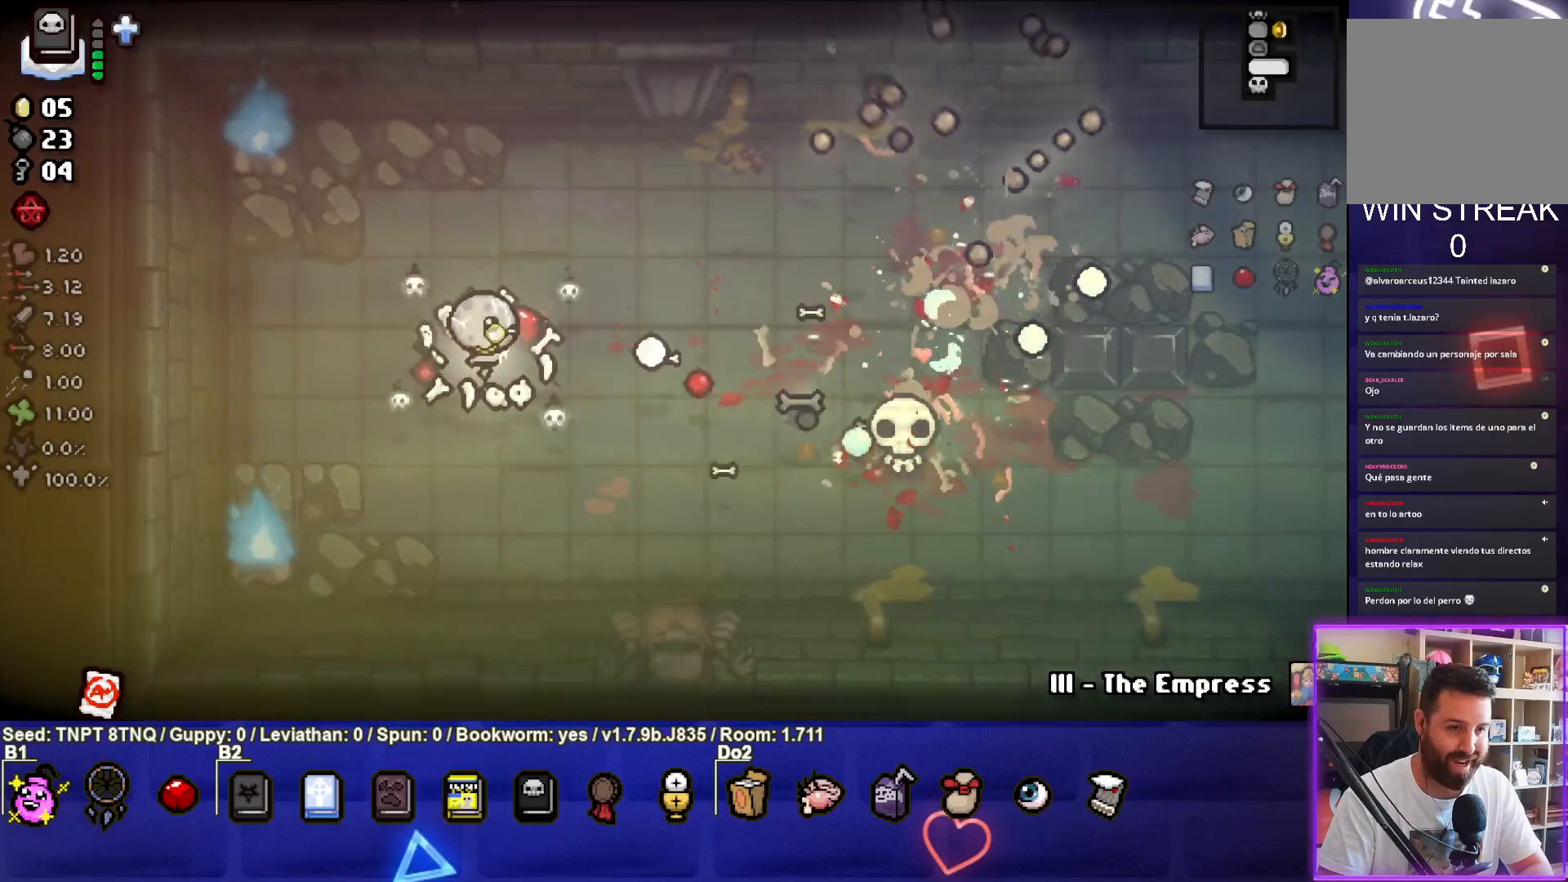
Gameplay with a controller (PlayStation layout); each line is a JSON object with the inputs held at the frame after it. "events" lists button and stick changes between this image and that frame as [ms after this image, input, new state], when the widget could be followed in between. Not read: L3.
{"buttons": ["CIRCLE"], "left_stick": "up", "right_stick": "center", "events": [[67, "left_stick", "up-left"], [217, "left_stick", "center"], [283, "left_stick", "up-left"], [450, "left_stick", "up"]]}
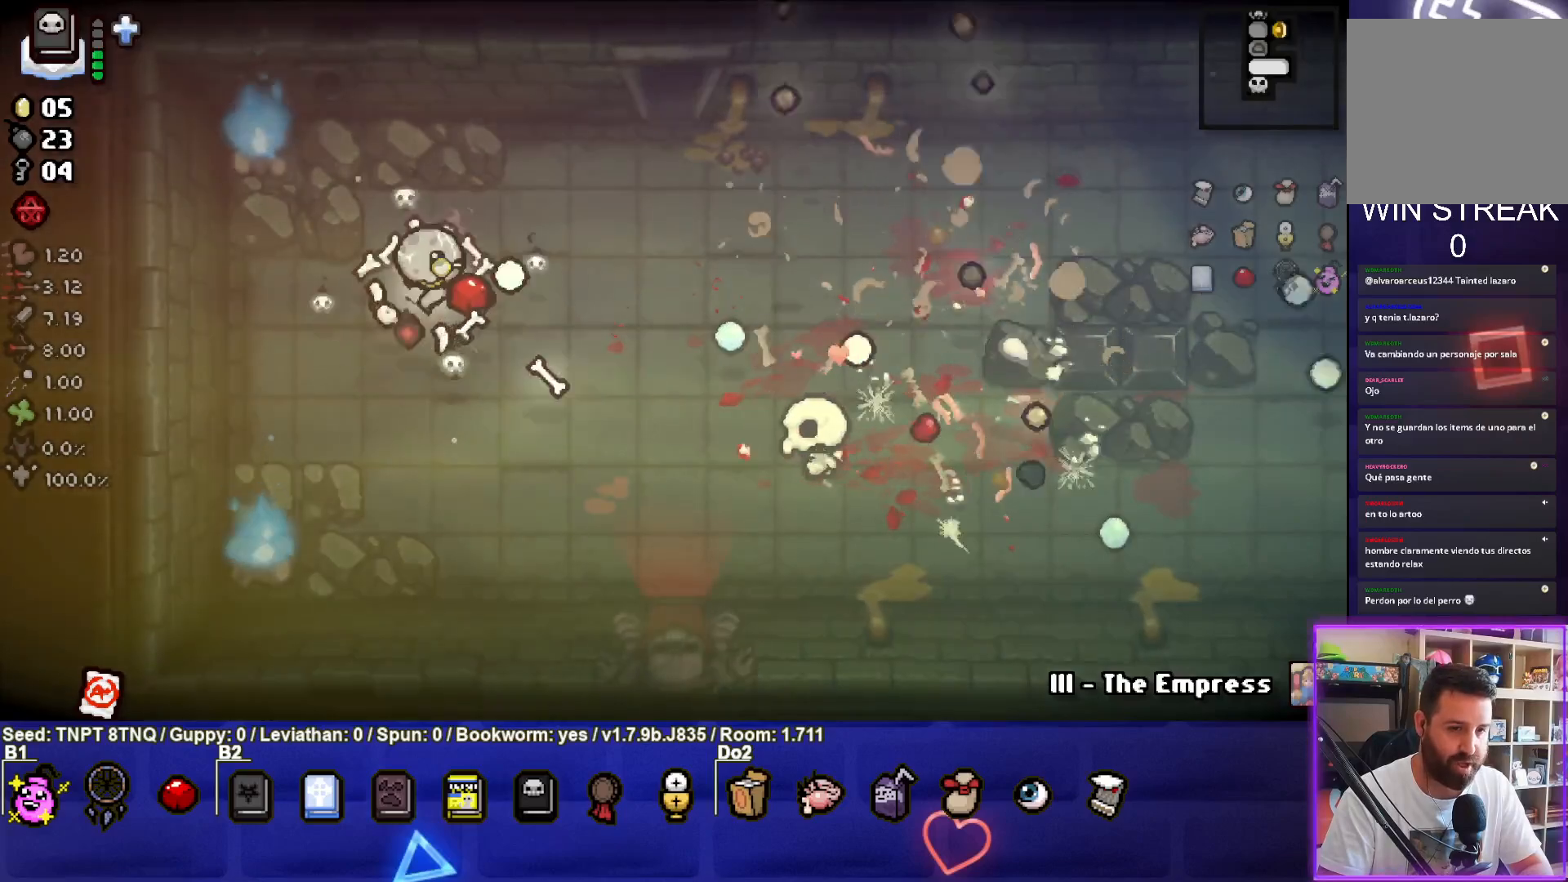
{"buttons": ["CROSS"], "left_stick": "down", "right_stick": "center", "events": [[117, "CIRCLE", "up"], [167, "left_stick", "right"], [233, "left_stick", "center"], [250, "CROSS", "down"], [317, "left_stick", "down"]]}
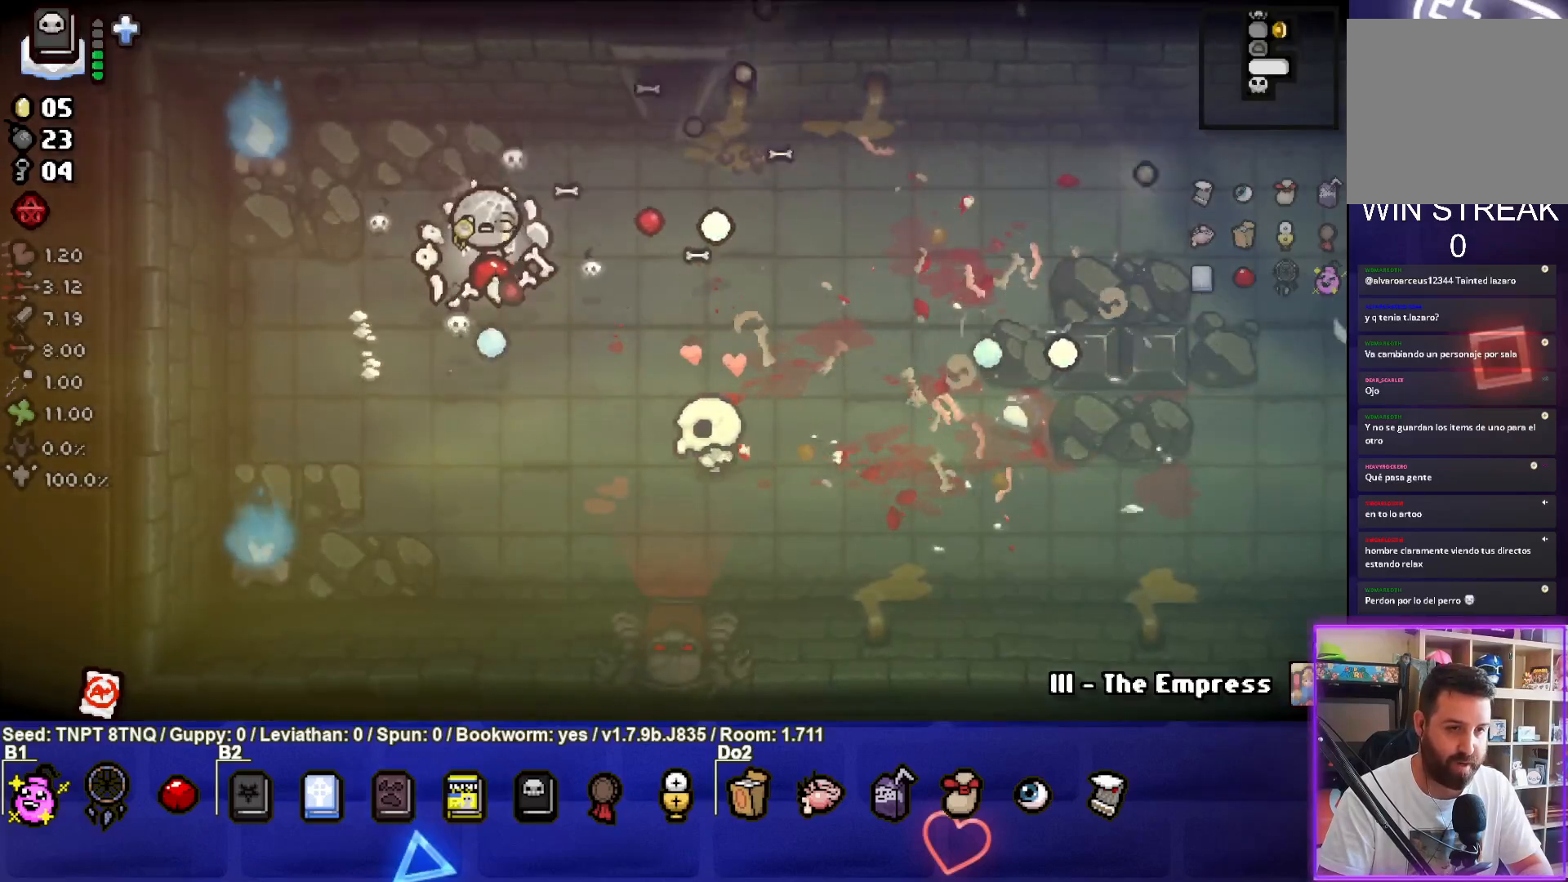
{"buttons": [], "left_stick": "up", "right_stick": "center", "events": [[50, "left_stick", "center"], [117, "CROSS", "up"], [133, "left_stick", "down-left"], [217, "CIRCLE", "down"], [350, "left_stick", "up"], [400, "CIRCLE", "up"]]}
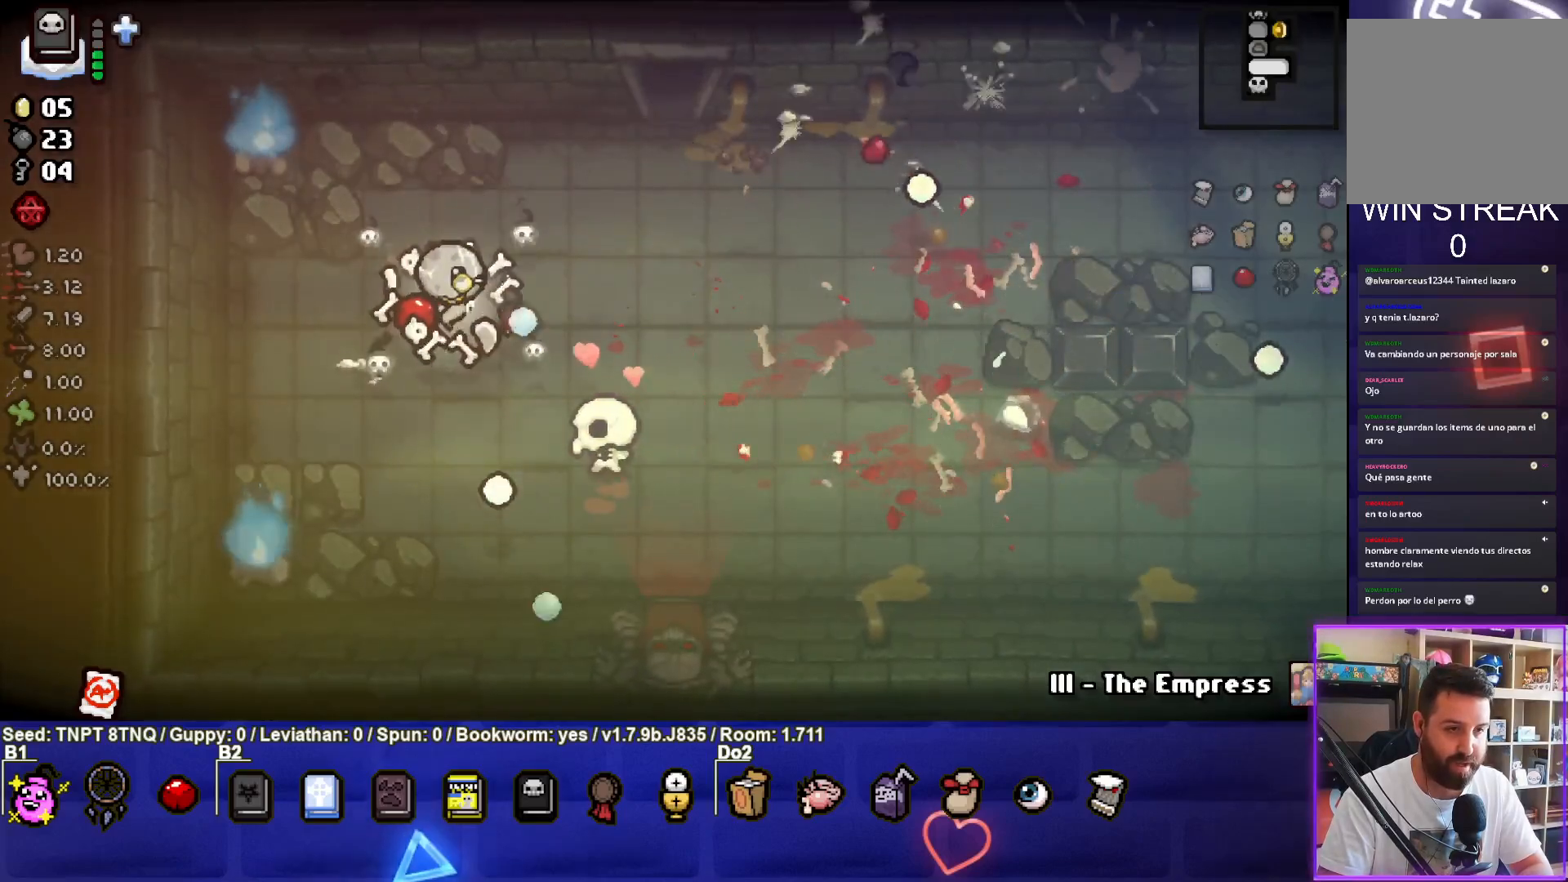
{"buttons": ["CROSS"], "left_stick": "down", "right_stick": "center", "events": [[33, "left_stick", "up-right"], [67, "CROSS", "down"], [267, "left_stick", "center"], [433, "left_stick", "down"]]}
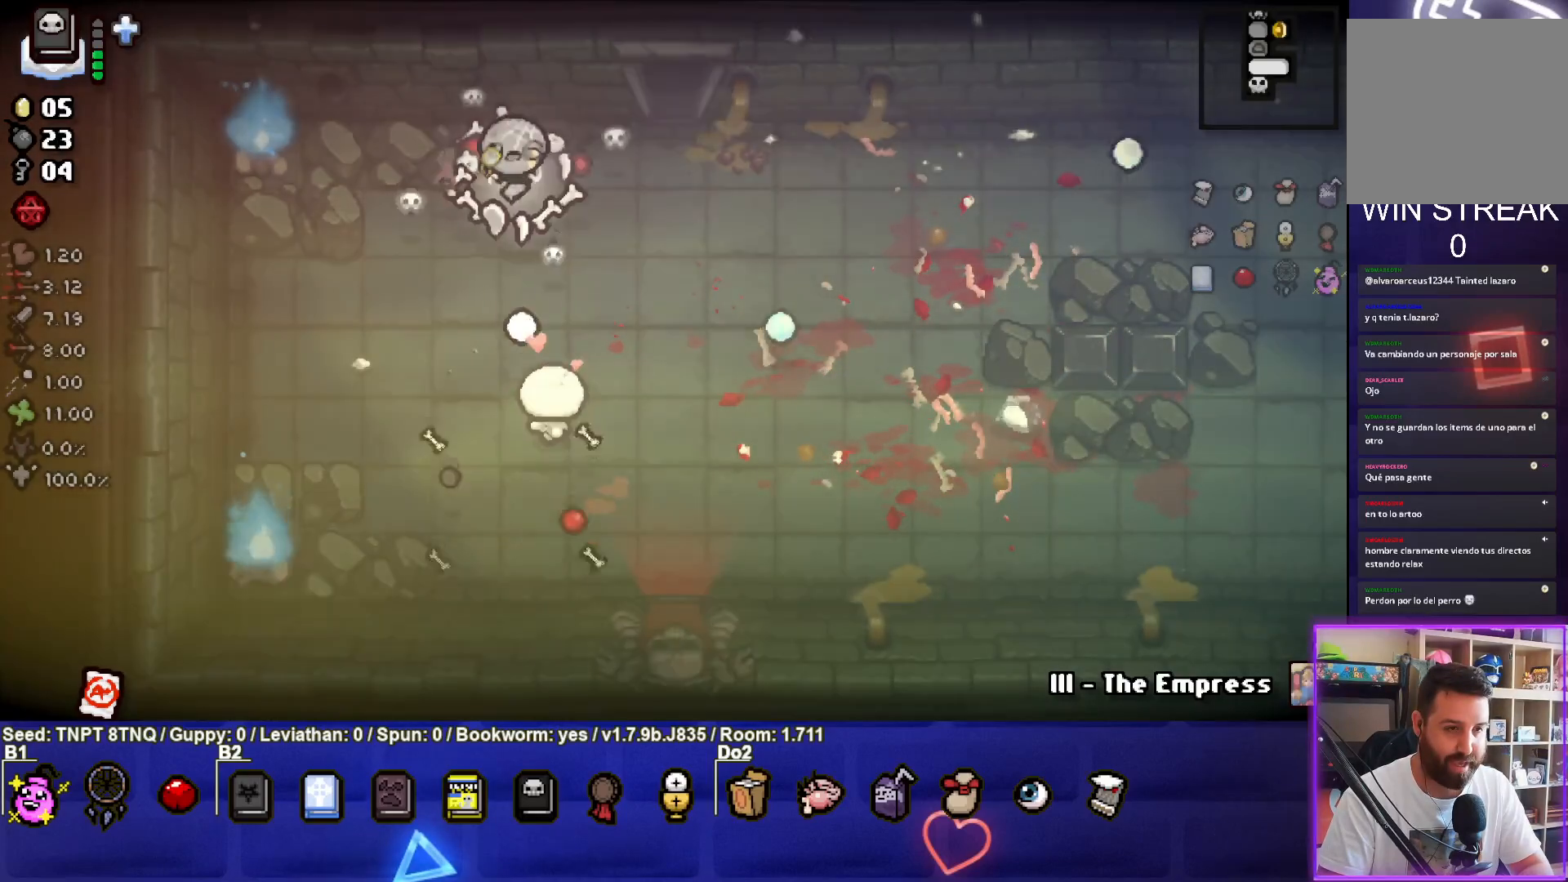
{"buttons": ["CROSS"], "left_stick": "up-right", "right_stick": "center", "events": [[150, "left_stick", "right"], [317, "left_stick", "up"], [367, "left_stick", "center"], [467, "left_stick", "up-right"]]}
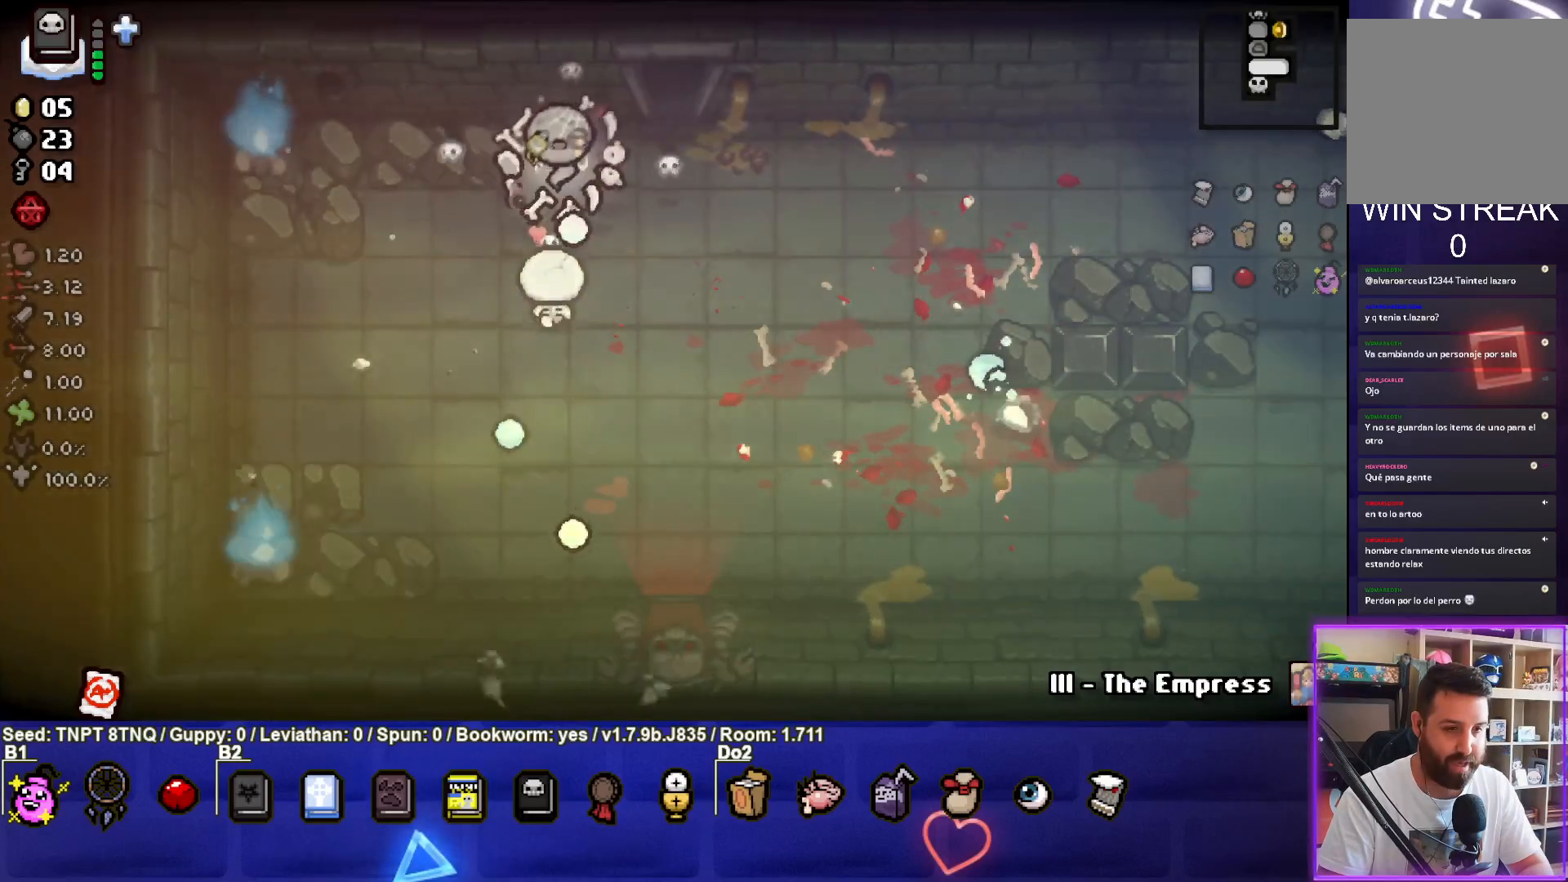
{"buttons": [], "left_stick": "down-right", "right_stick": "center", "events": [[100, "left_stick", "right"], [200, "left_stick", "down-right"], [233, "CROSS", "up"]]}
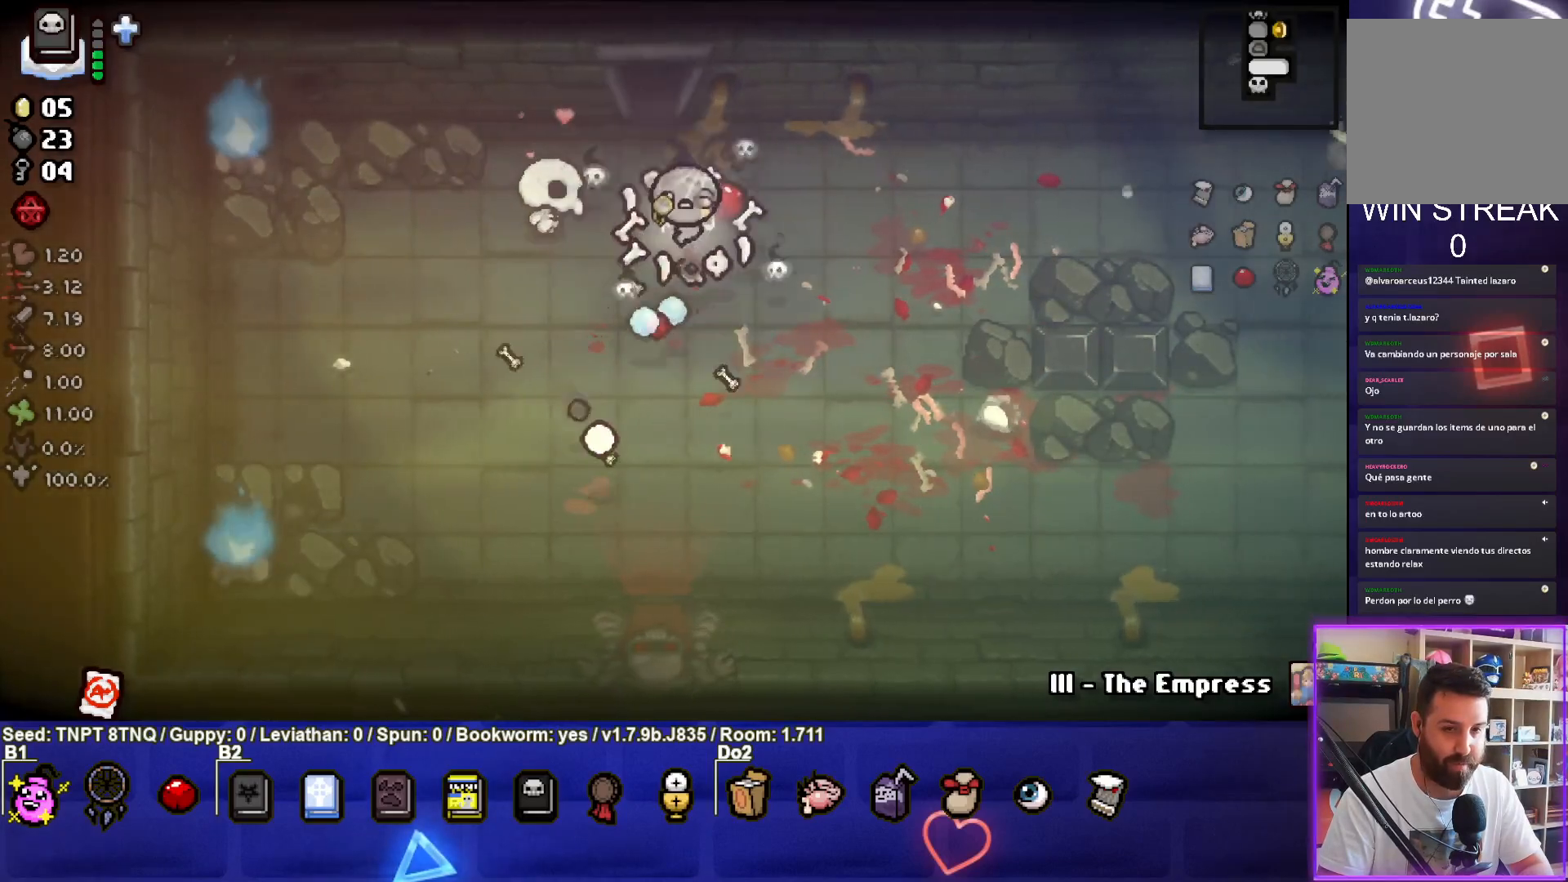
{"buttons": [], "left_stick": "down-left", "right_stick": "center", "events": [[283, "left_stick", "center"], [467, "left_stick", "down-left"]]}
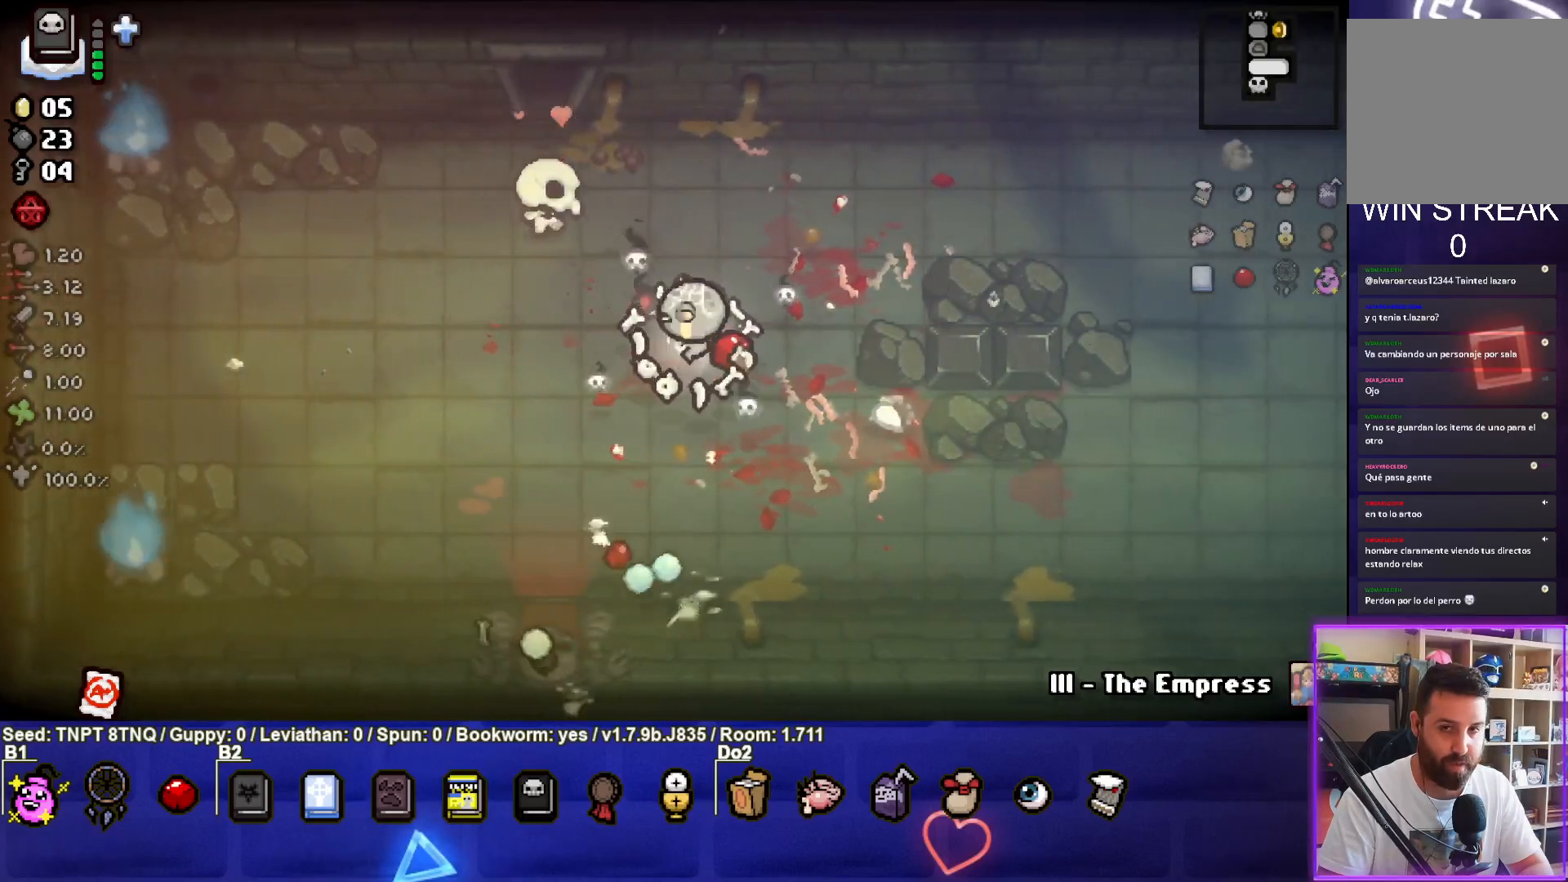
{"buttons": [], "left_stick": "down", "right_stick": "center", "events": [[400, "left_stick", "down"]]}
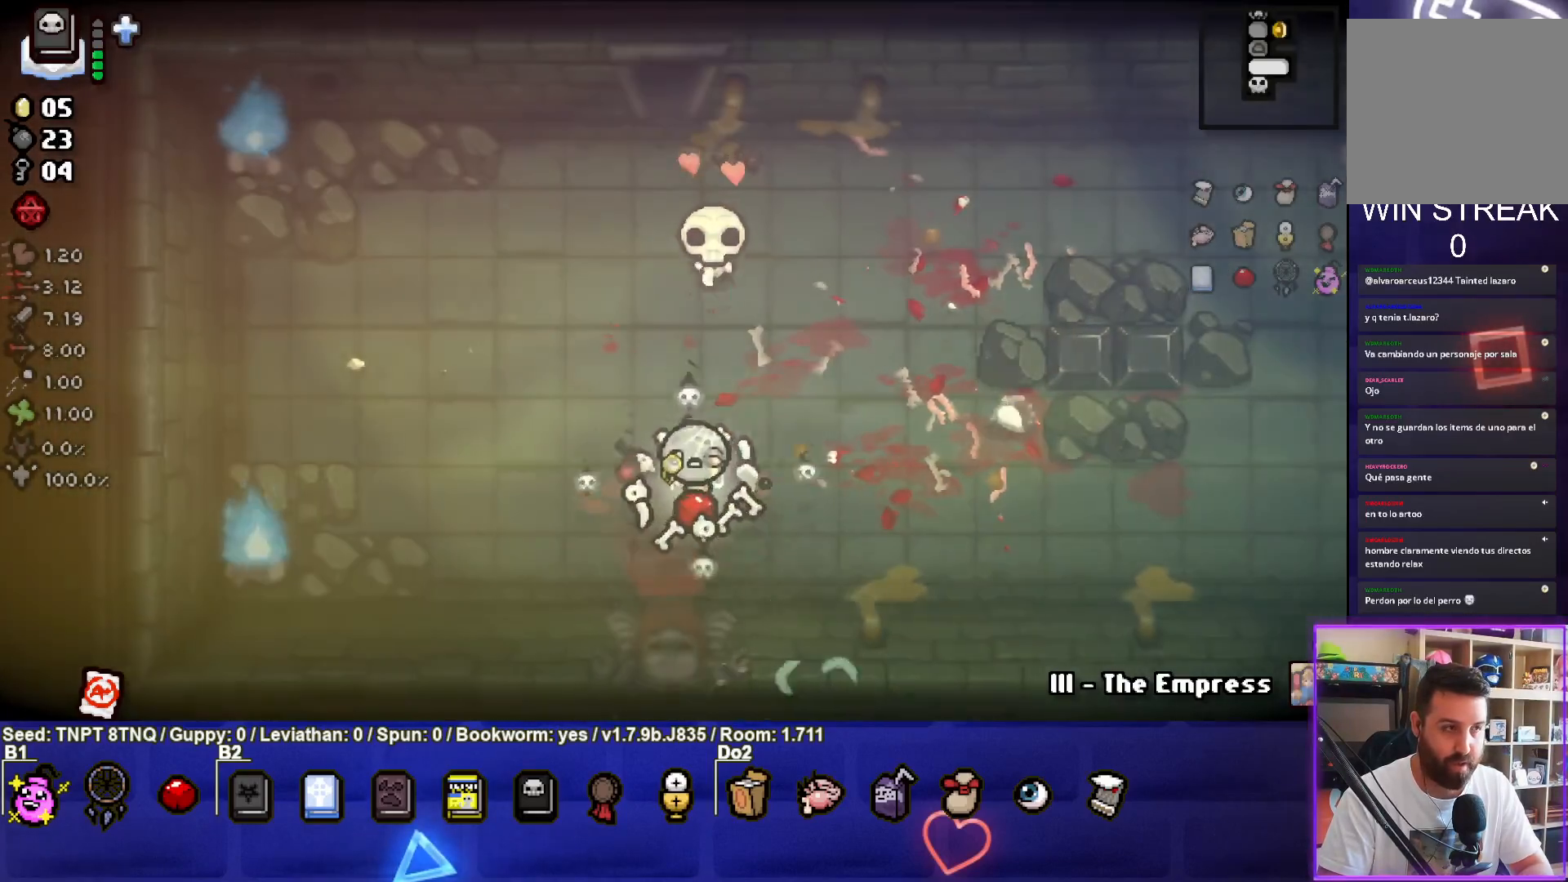
{"buttons": ["CROSS"], "left_stick": "center", "right_stick": "center", "events": [[417, "CROSS", "down"], [433, "left_stick", "center"]]}
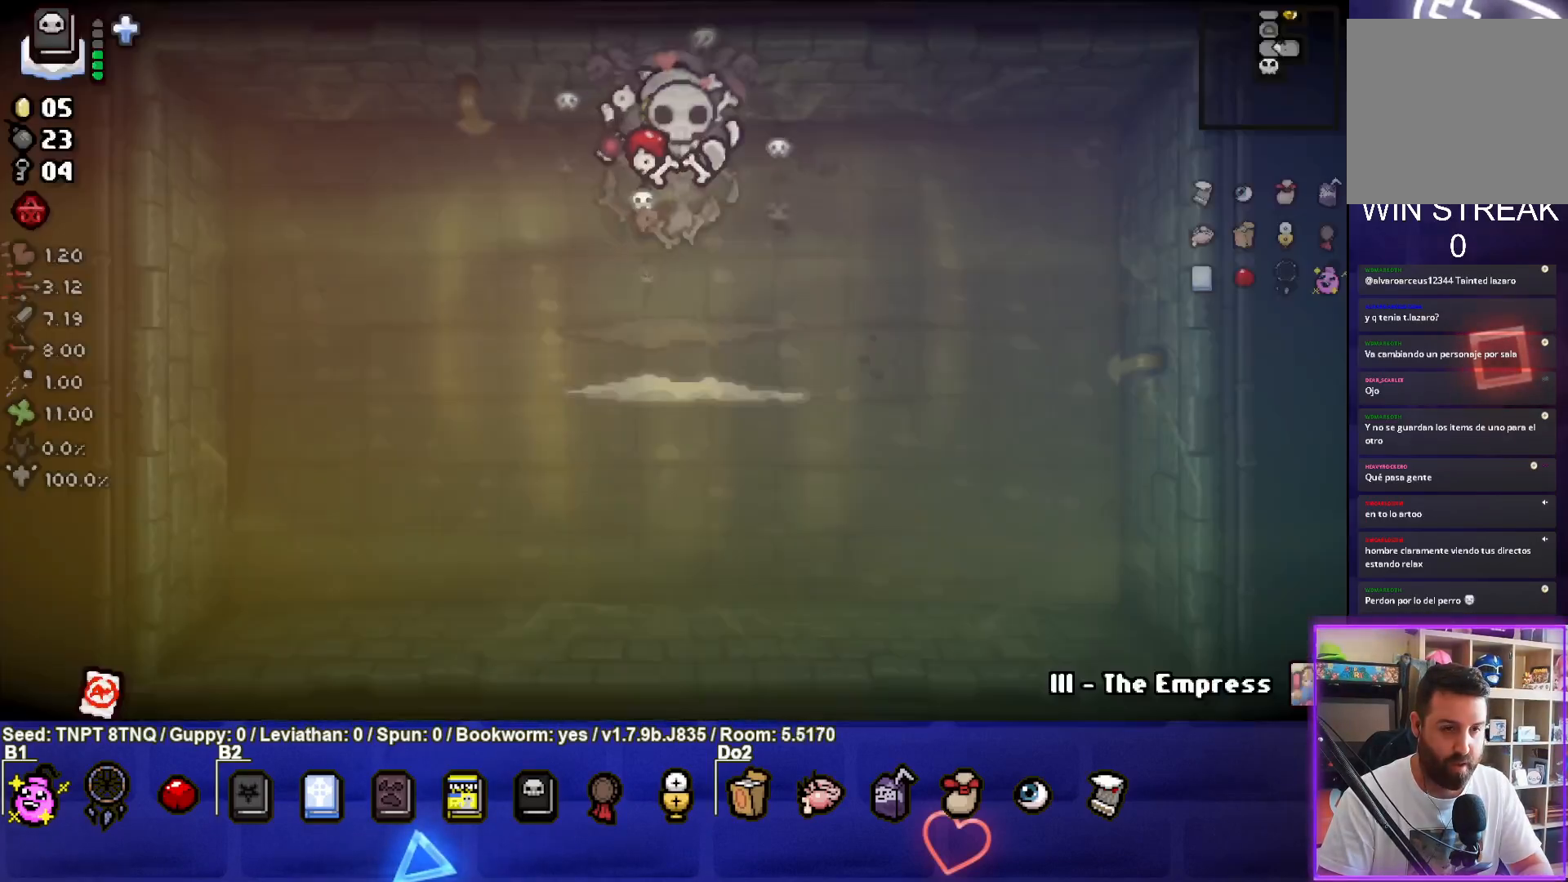
{"buttons": ["CROSS"], "left_stick": "center", "right_stick": "center", "events": []}
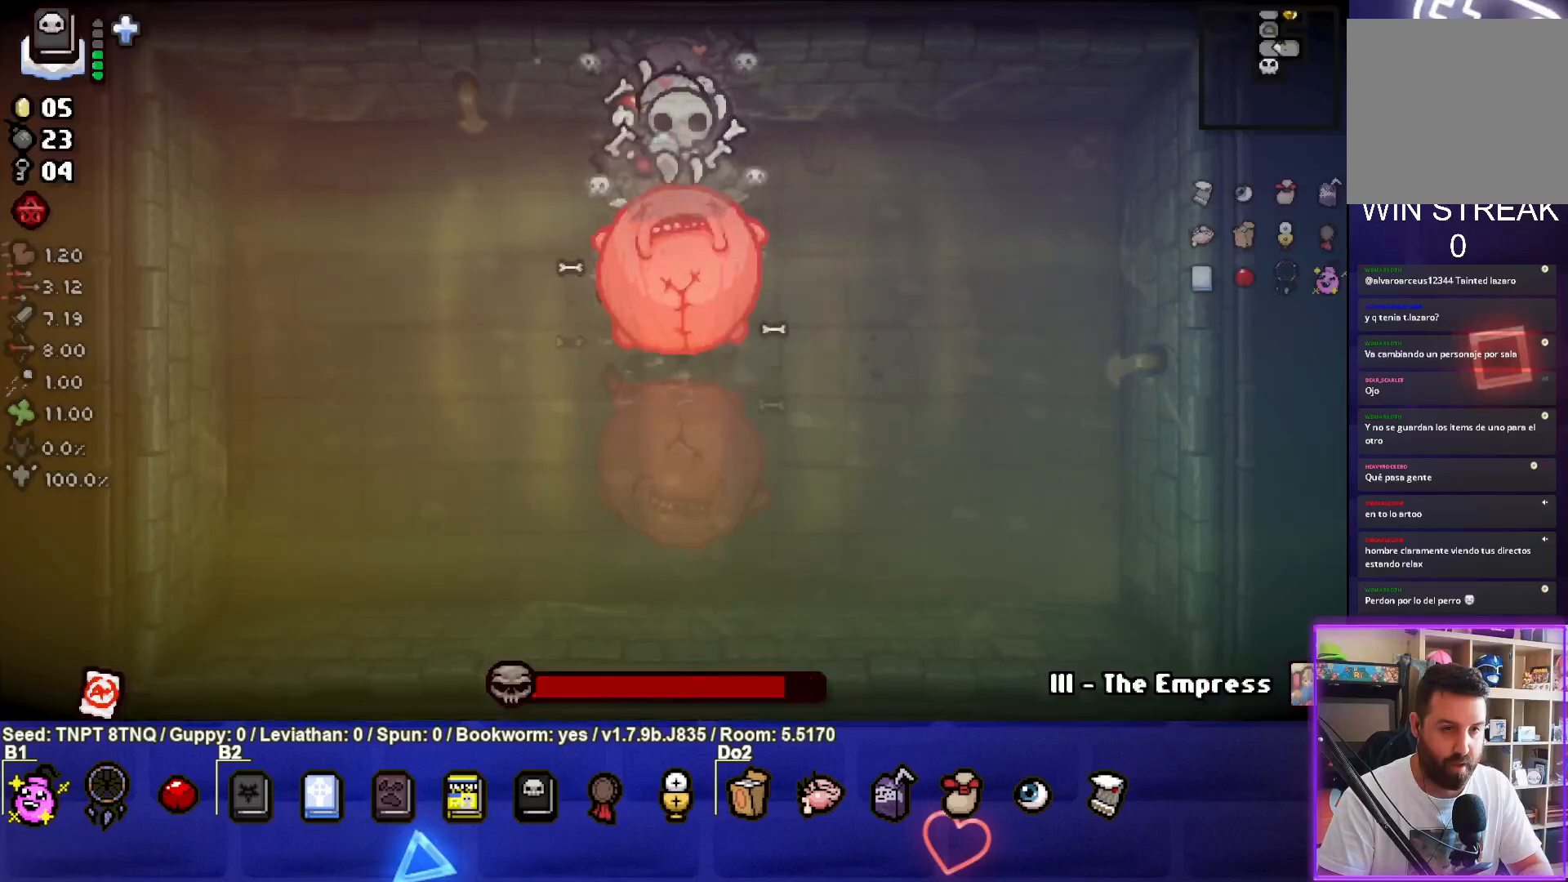
{"buttons": ["CIRCLE"], "left_stick": "down-left", "right_stick": "center", "events": [[67, "left_stick", "left"], [267, "left_stick", "down-left"], [317, "CROSS", "up"], [417, "CIRCLE", "down"]]}
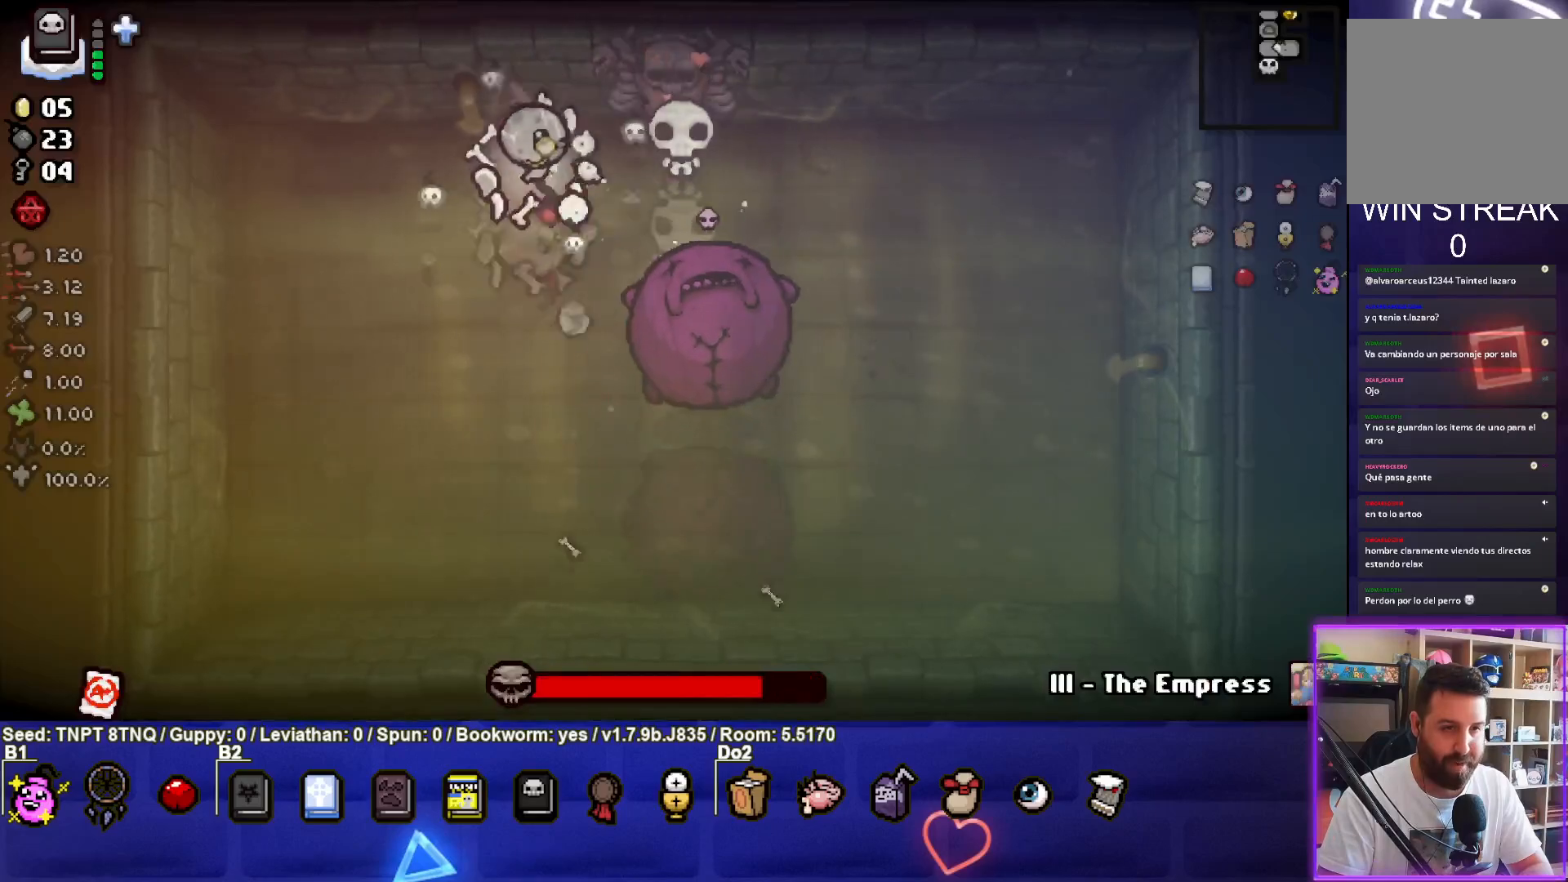
{"buttons": ["CIRCLE"], "left_stick": "right", "right_stick": "center", "events": [[217, "left_stick", "down-right"], [433, "left_stick", "right"]]}
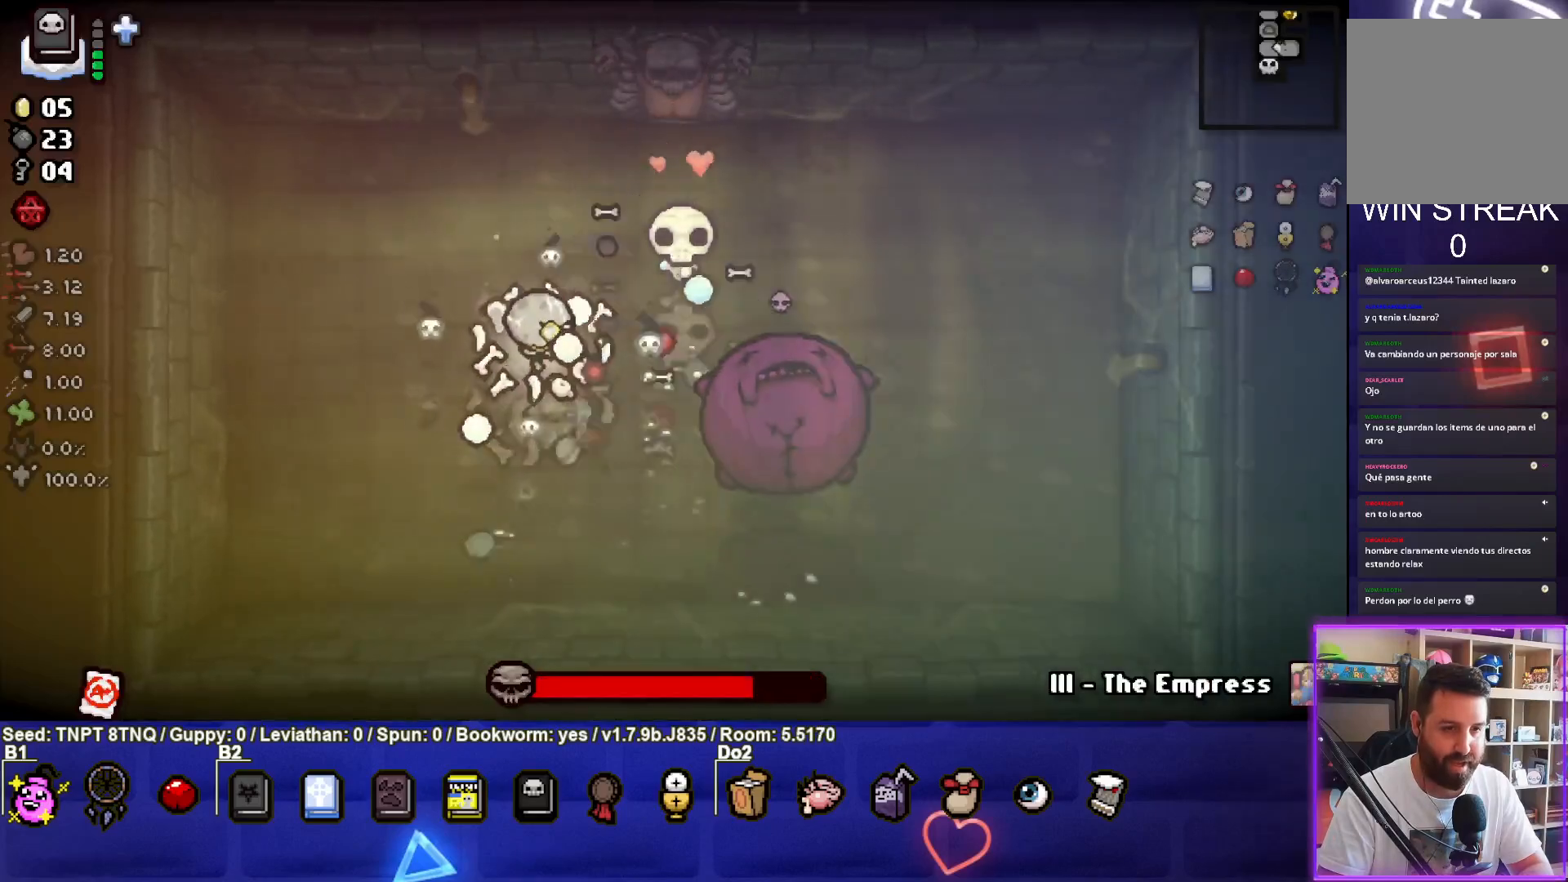
{"buttons": [], "left_stick": "left", "right_stick": "center", "events": [[233, "CIRCLE", "up"], [250, "left_stick", "center"], [300, "left_stick", "left"], [333, "L1", "down"], [467, "L1", "up"]]}
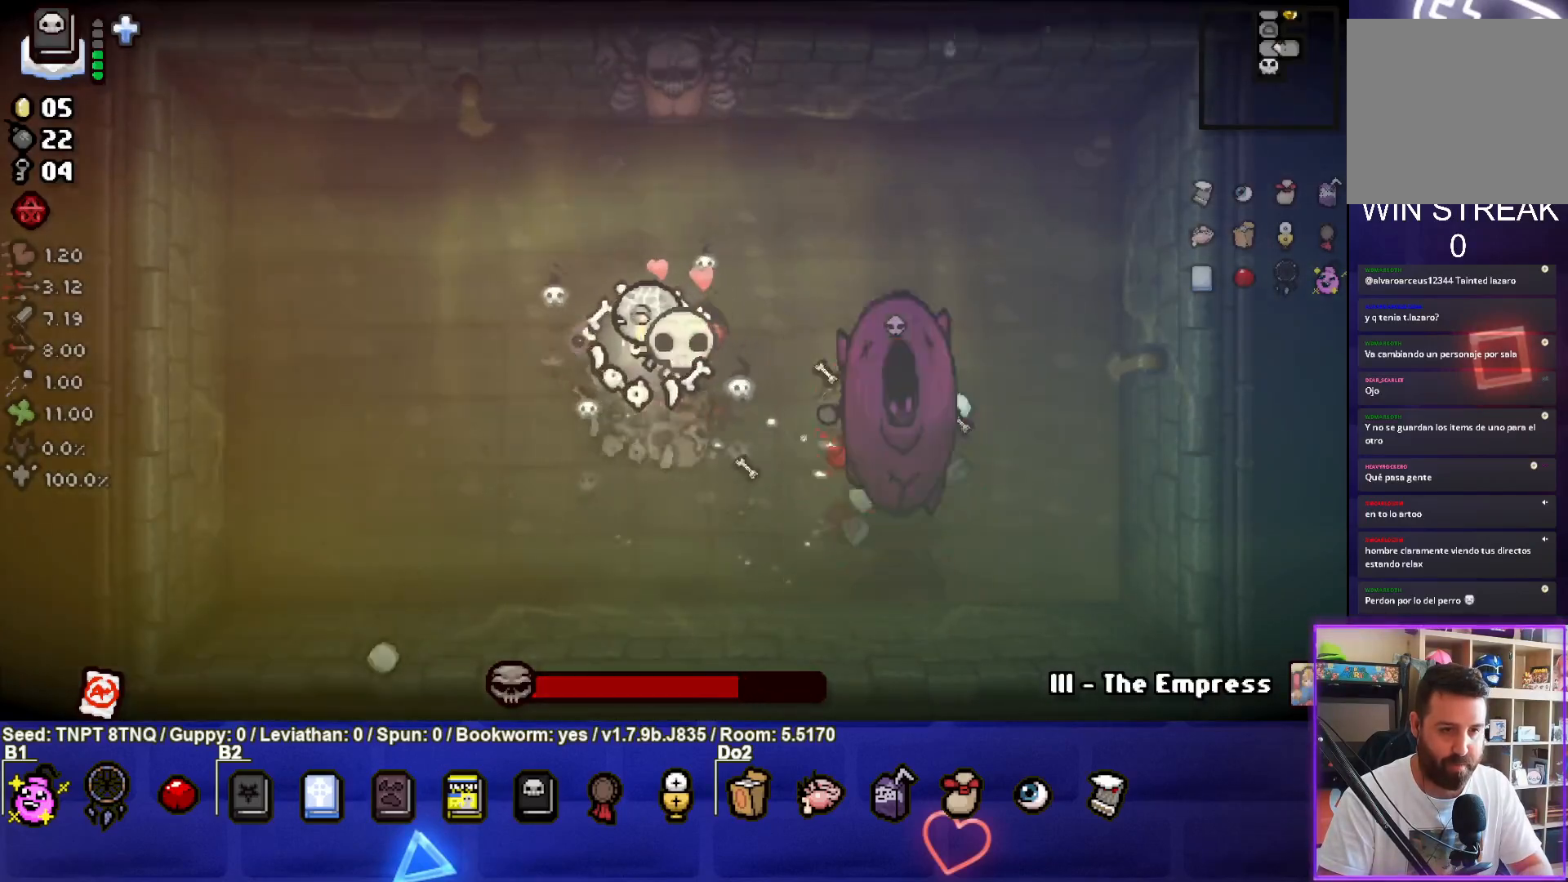
{"buttons": [], "left_stick": "right", "right_stick": "center", "events": [[100, "left_stick", "right"]]}
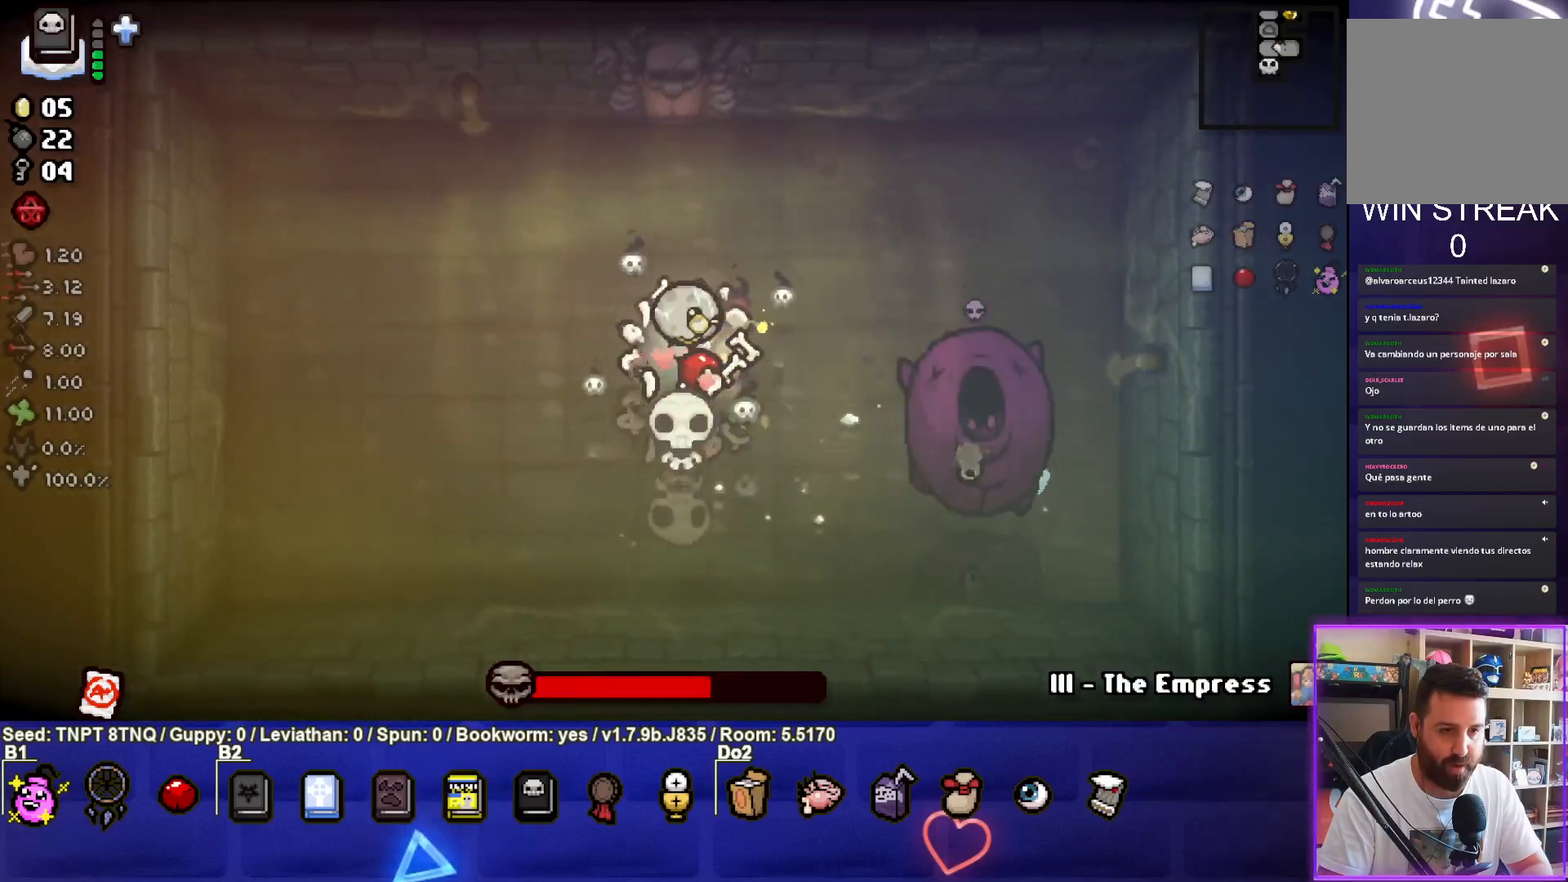
{"buttons": ["CIRCLE"], "left_stick": "down-left", "right_stick": "center", "events": [[83, "left_stick", "left"], [450, "left_stick", "down-left"], [467, "CIRCLE", "down"]]}
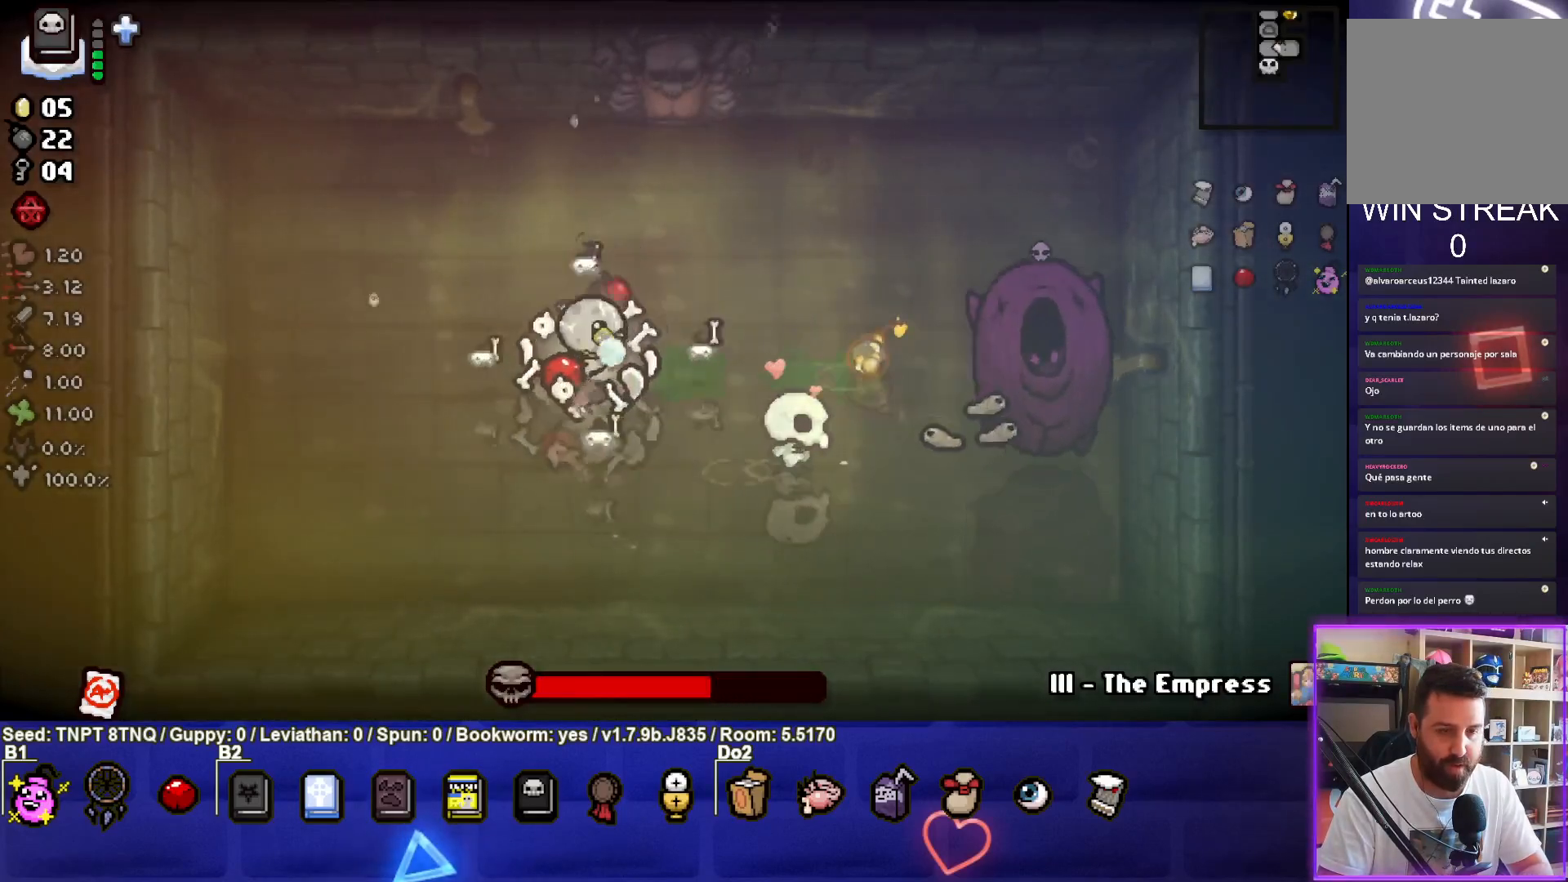
{"buttons": ["CIRCLE"], "left_stick": "center", "right_stick": "center", "events": [[67, "left_stick", "center"]]}
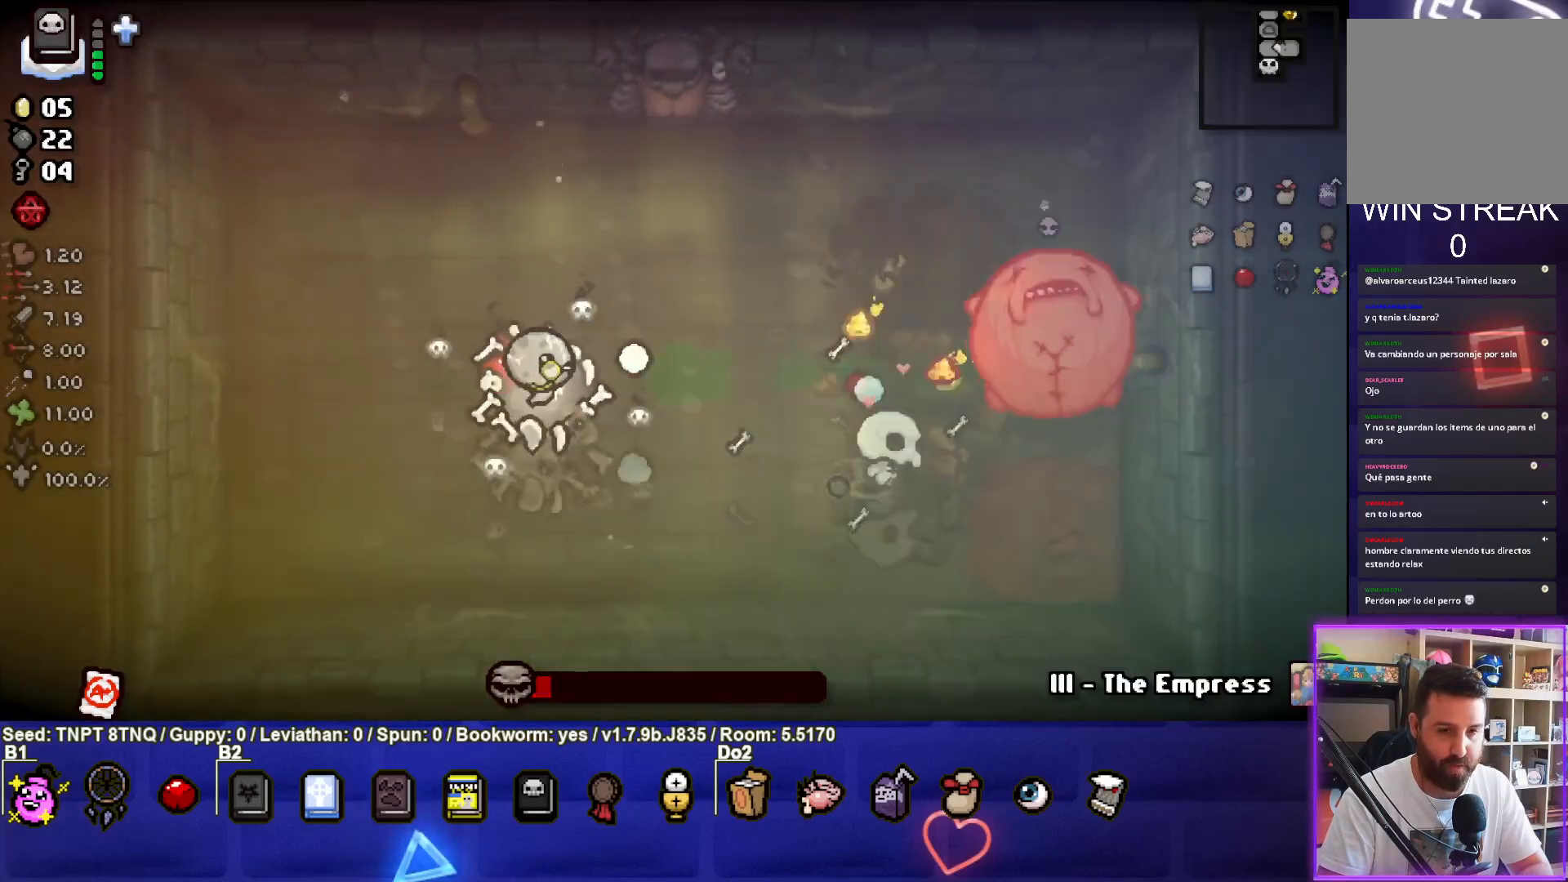
{"buttons": ["CIRCLE"], "left_stick": "down-left", "right_stick": "center", "events": [[200, "left_stick", "down-left"], [417, "left_stick", "center"], [500, "left_stick", "down-left"]]}
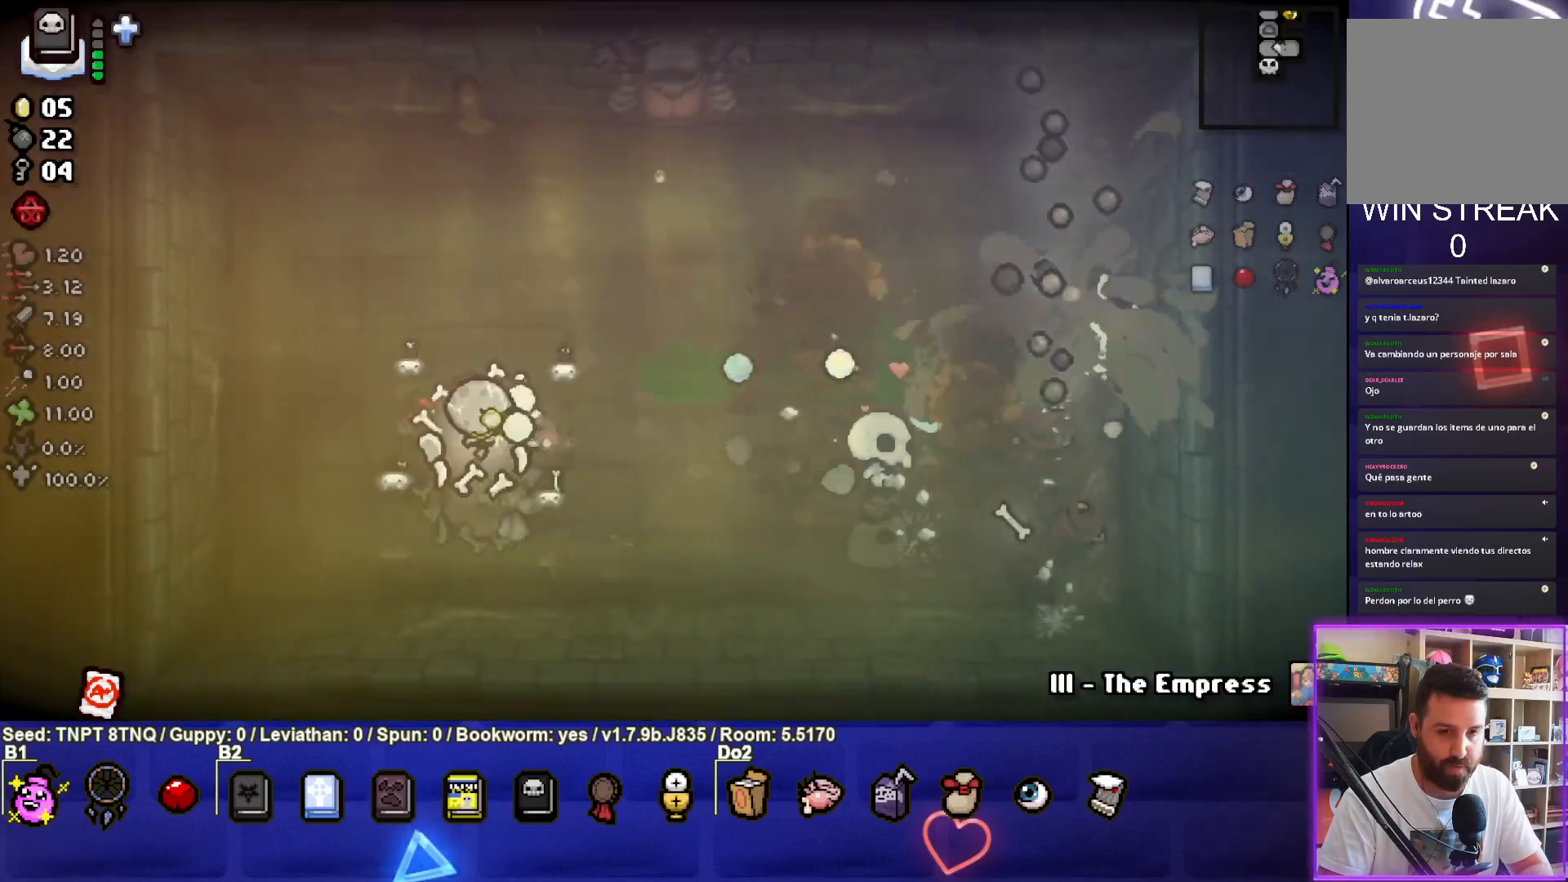
{"buttons": [], "left_stick": "up-left", "right_stick": "center", "events": [[183, "left_stick", "center"], [433, "left_stick", "up-left"], [500, "CIRCLE", "up"]]}
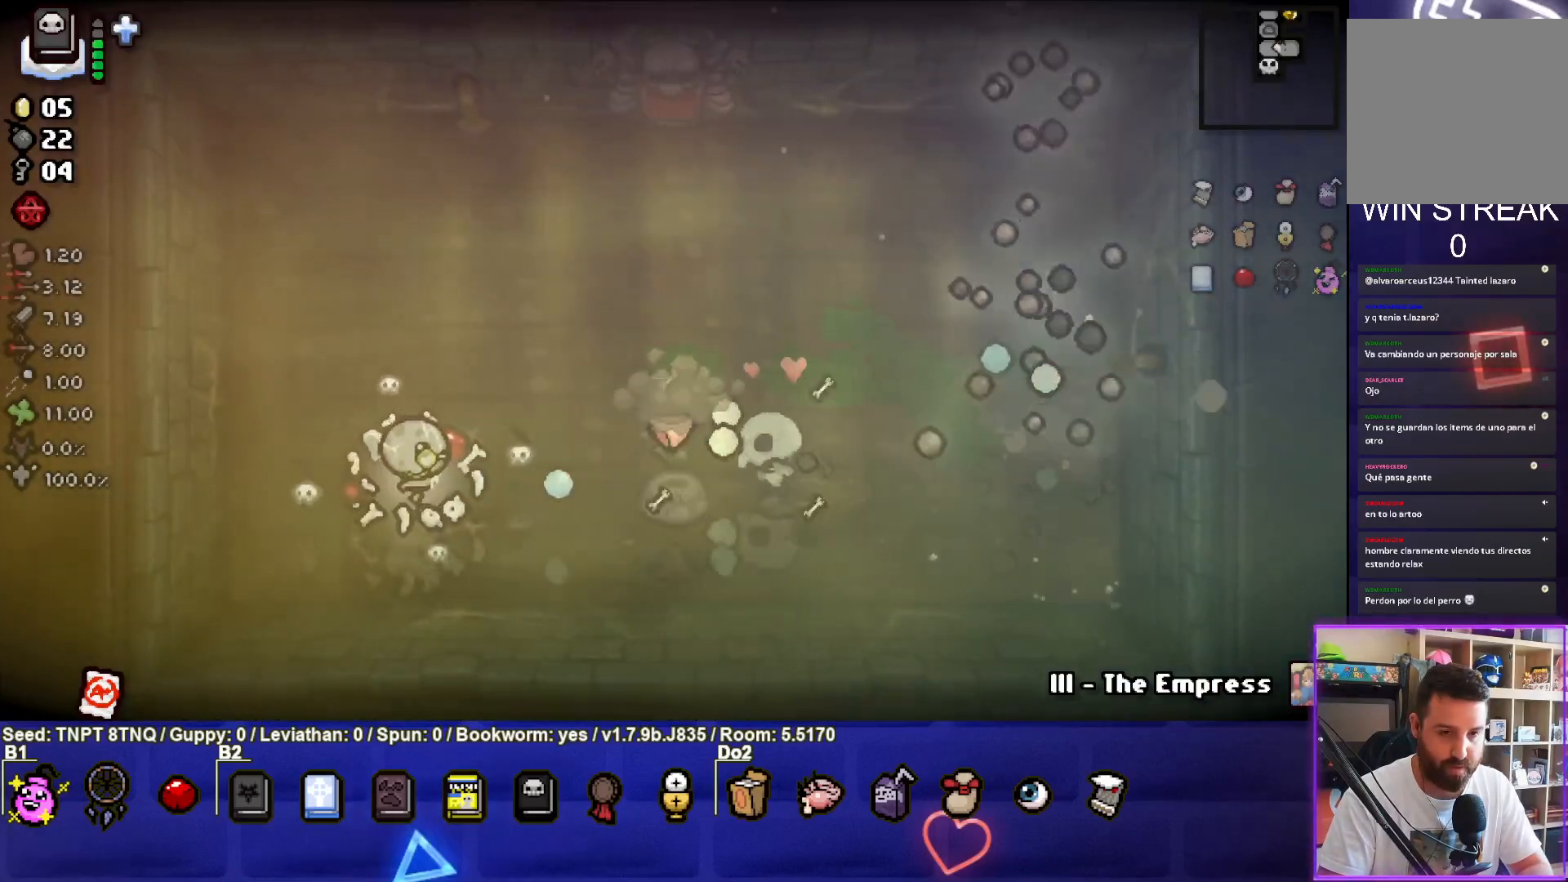
{"buttons": [], "left_stick": "center", "right_stick": "center", "events": [[83, "left_stick", "center"]]}
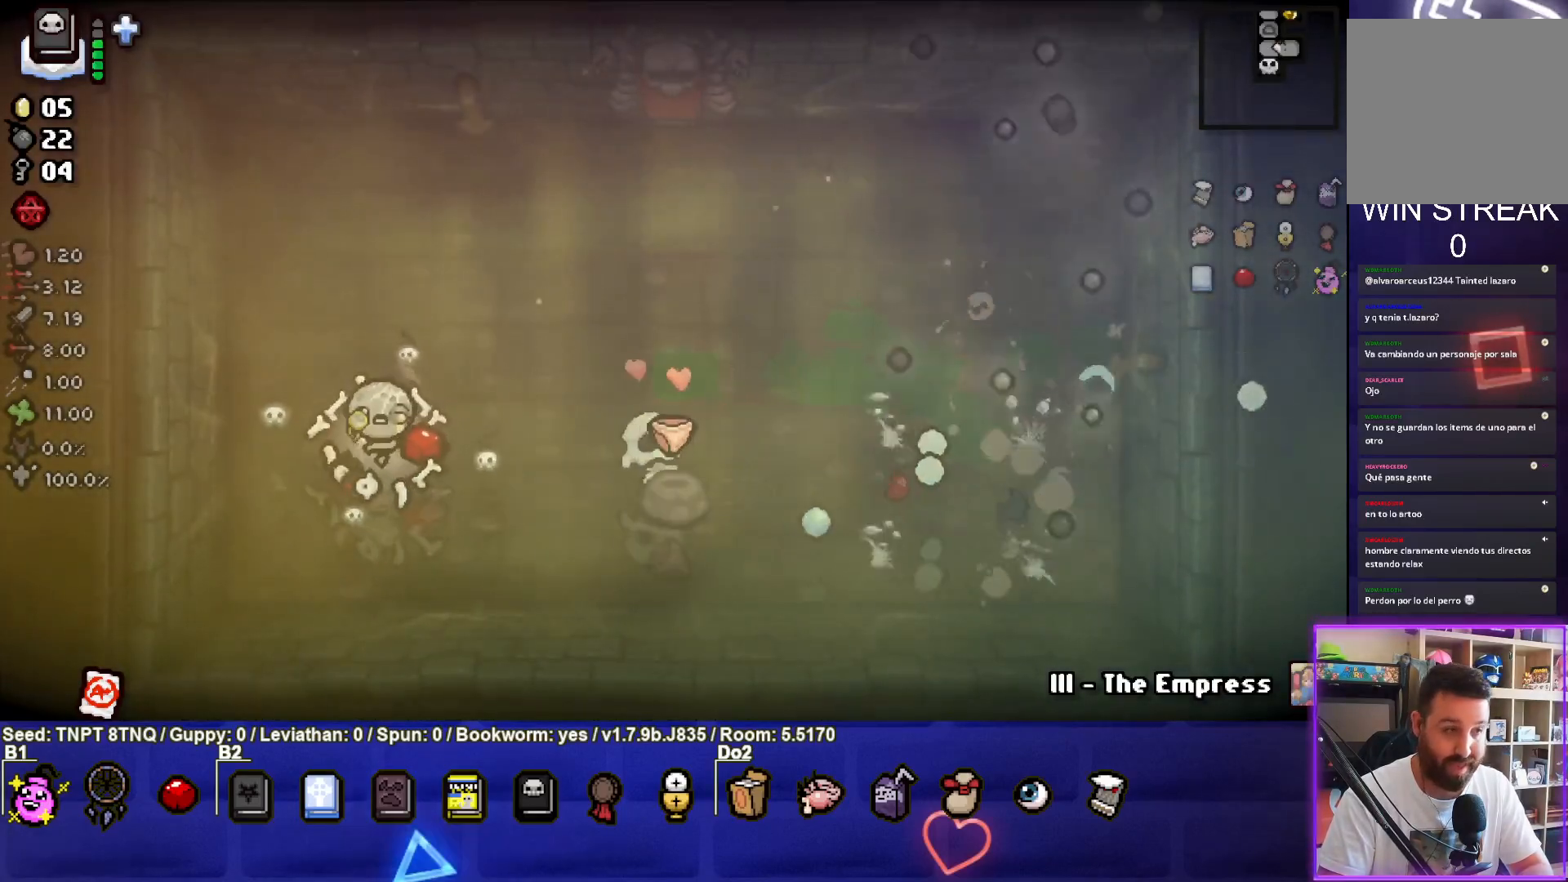
{"buttons": [], "left_stick": "center", "right_stick": "center", "events": []}
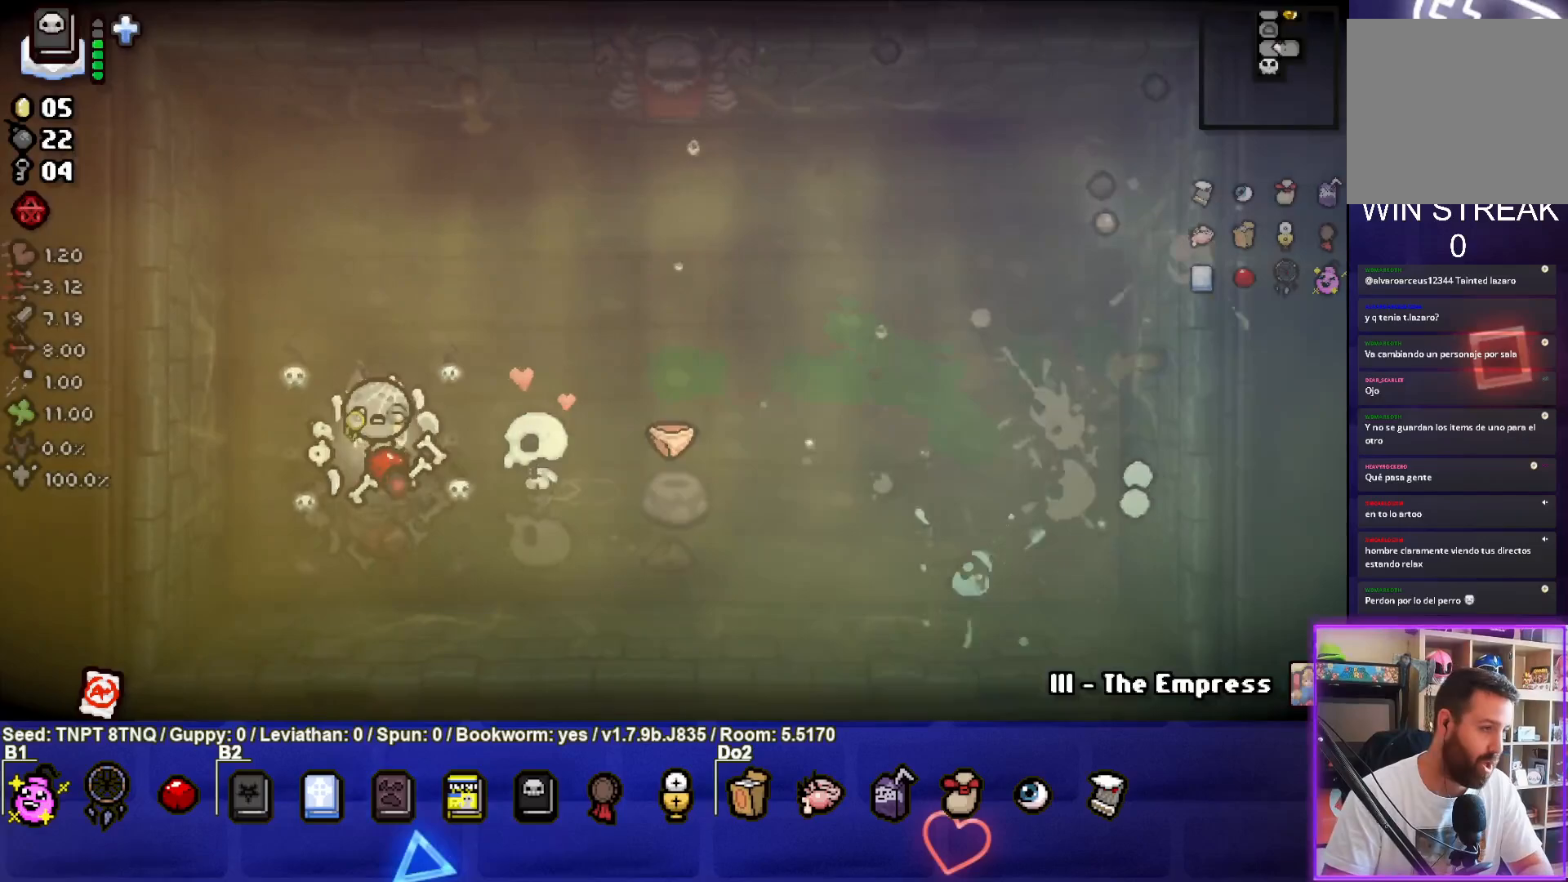
{"buttons": [], "left_stick": "center", "right_stick": "center", "events": []}
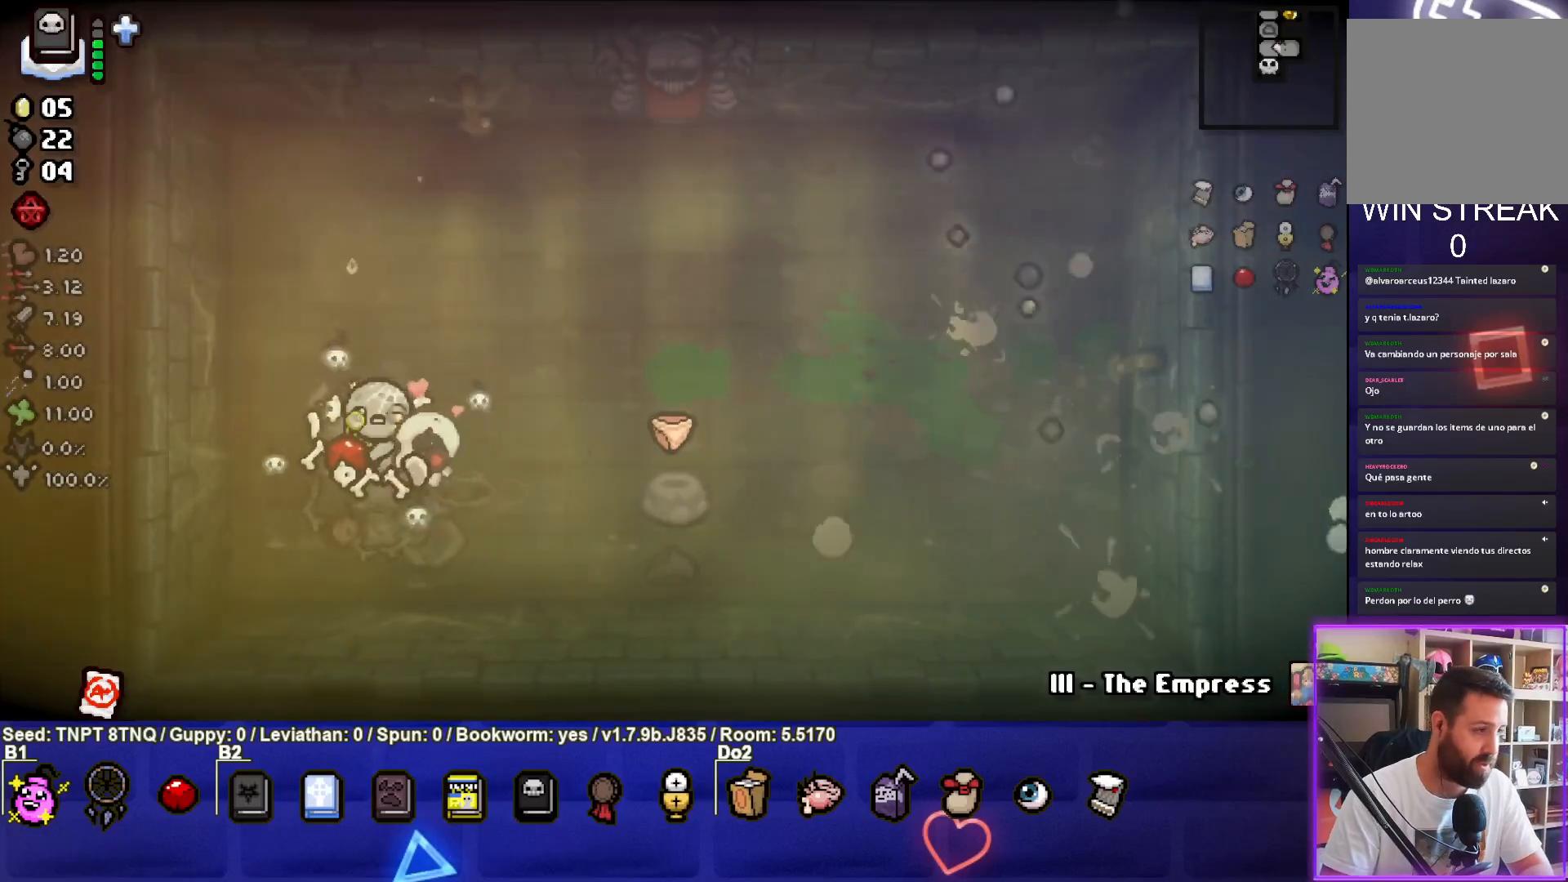
{"buttons": [], "left_stick": "center", "right_stick": "center", "events": [[67, "left_stick", "left"], [167, "left_stick", "up-left"], [317, "left_stick", "center"]]}
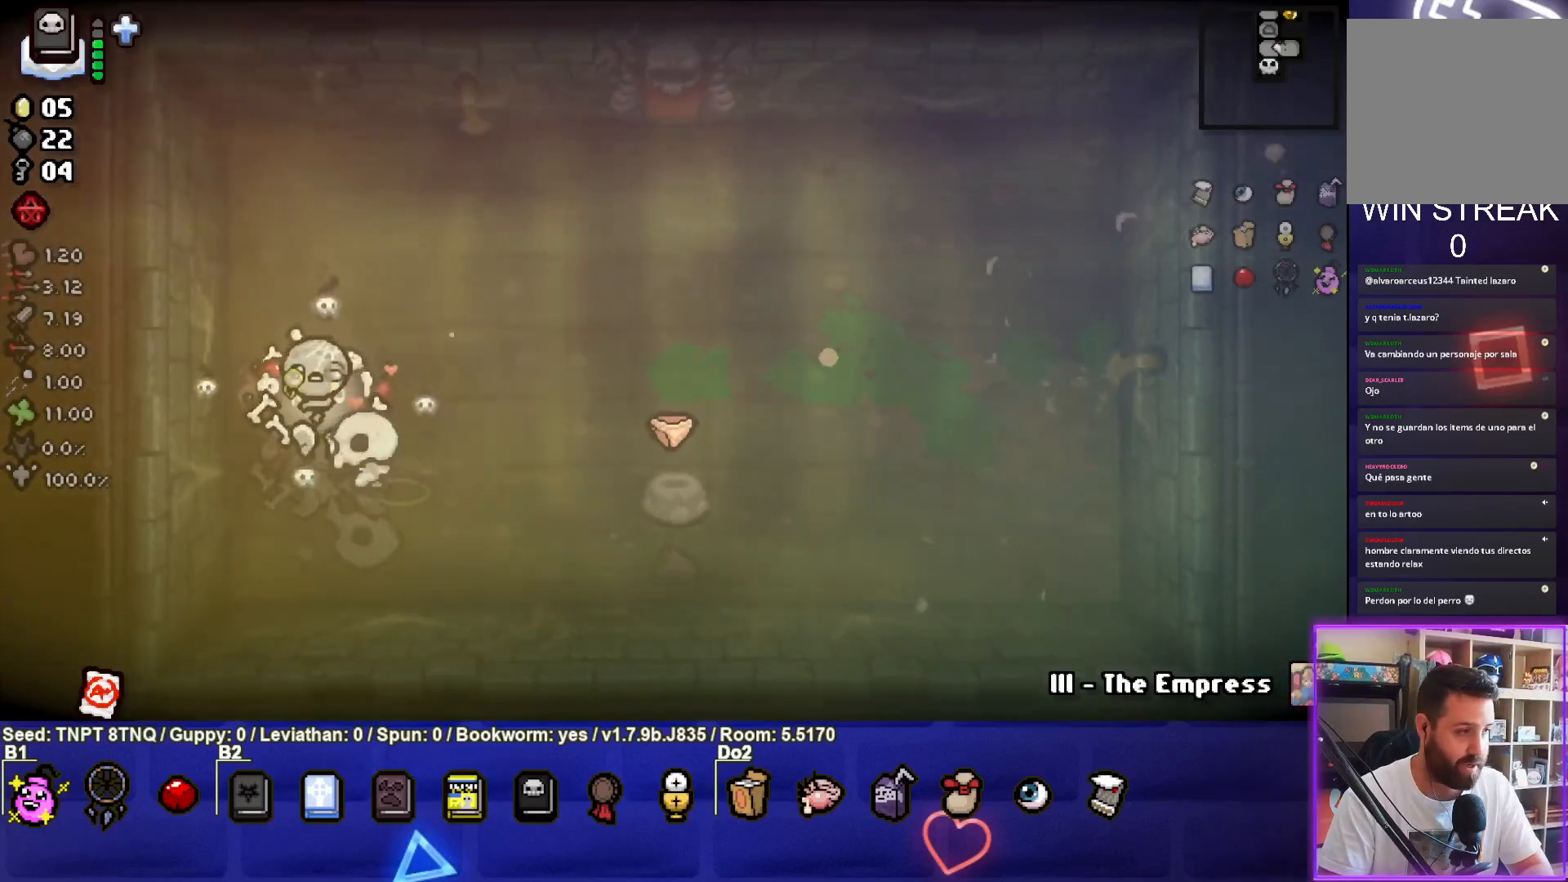
{"buttons": [], "left_stick": "center", "right_stick": "center", "events": []}
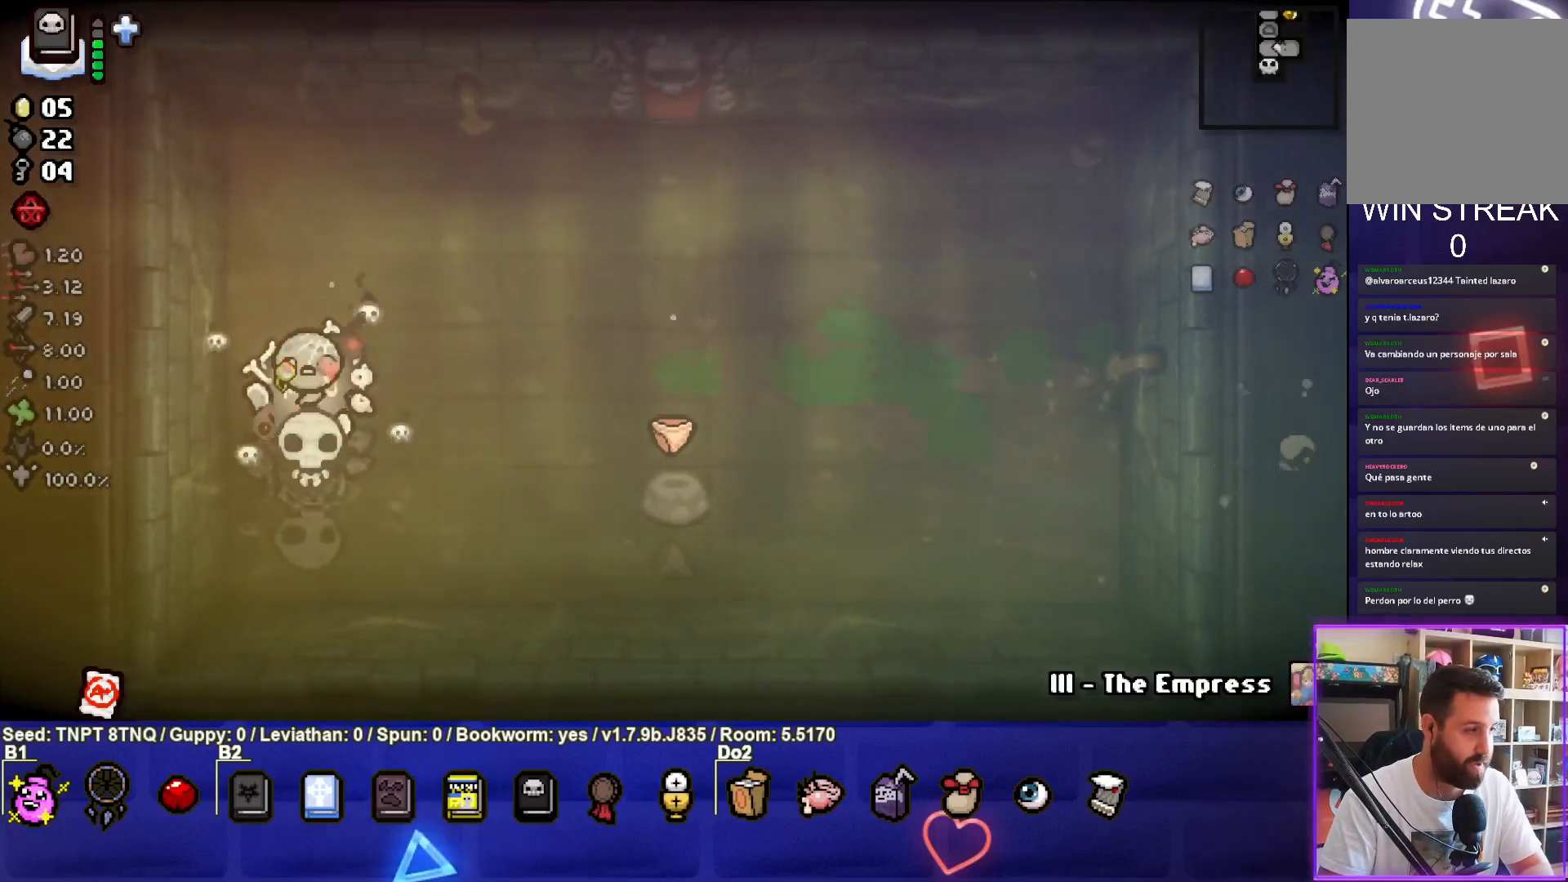
{"buttons": [], "left_stick": "right", "right_stick": "center", "events": [[333, "left_stick", "right"]]}
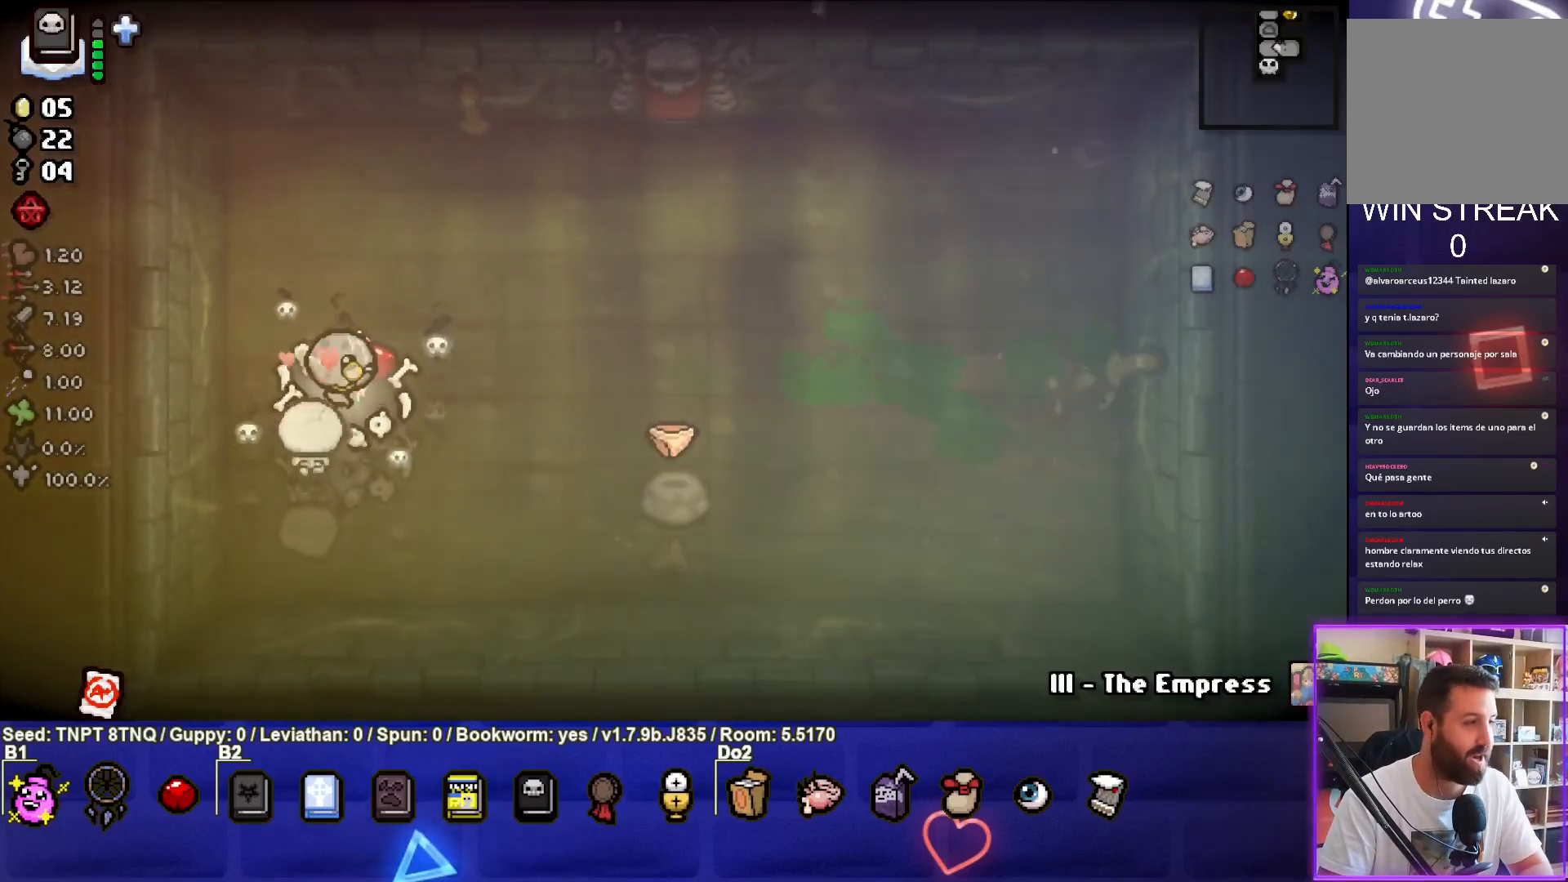
{"buttons": [], "left_stick": "right", "right_stick": "center", "events": []}
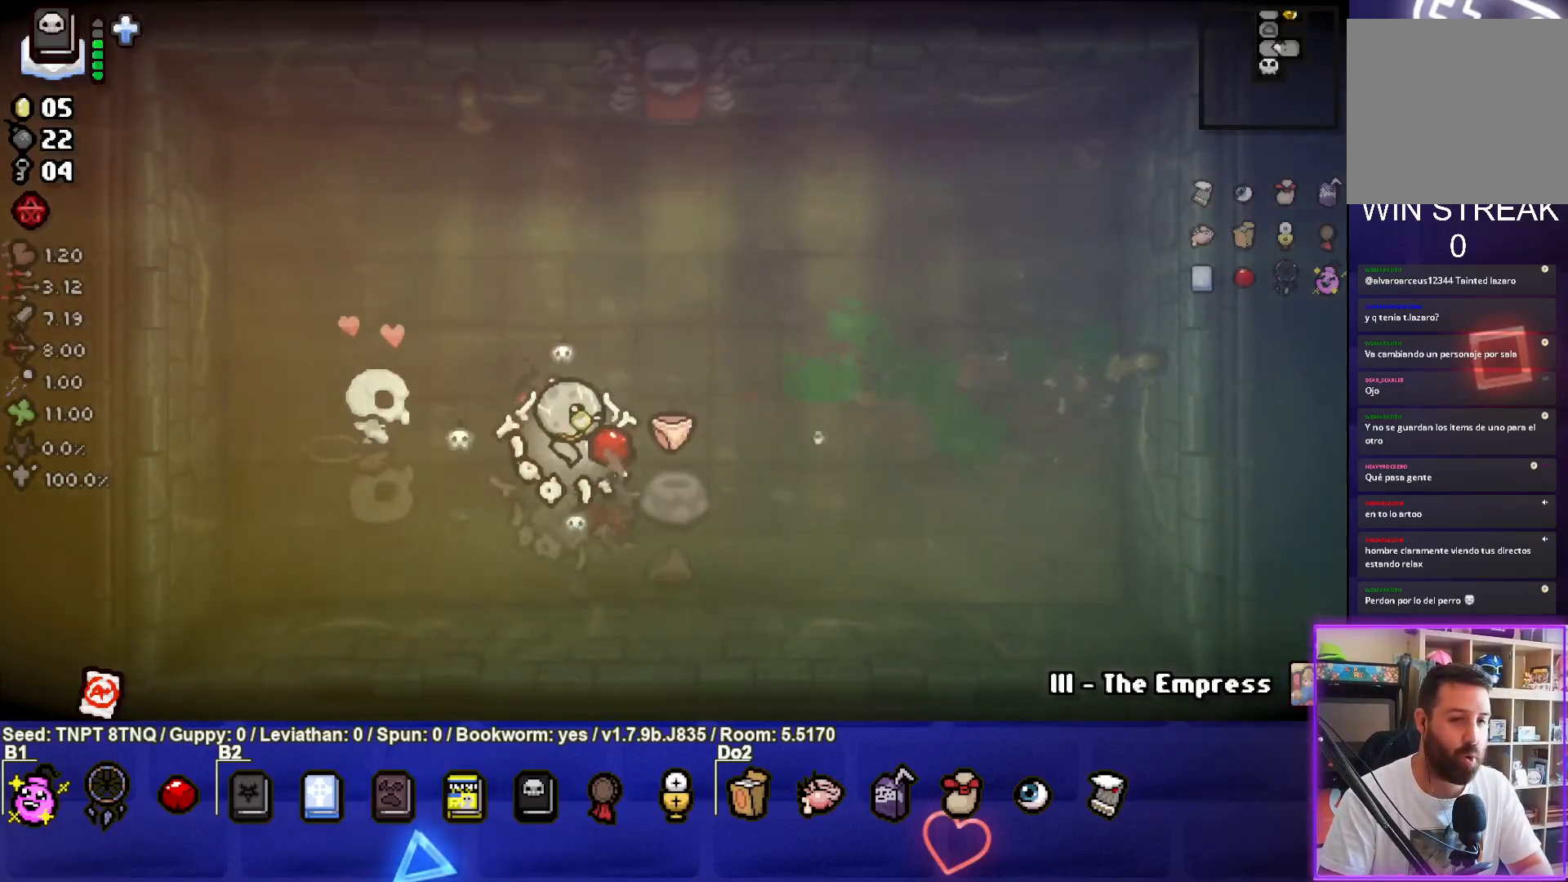
{"buttons": [], "left_stick": "up", "right_stick": "center", "events": [[117, "left_stick", "up-right"], [217, "left_stick", "up"]]}
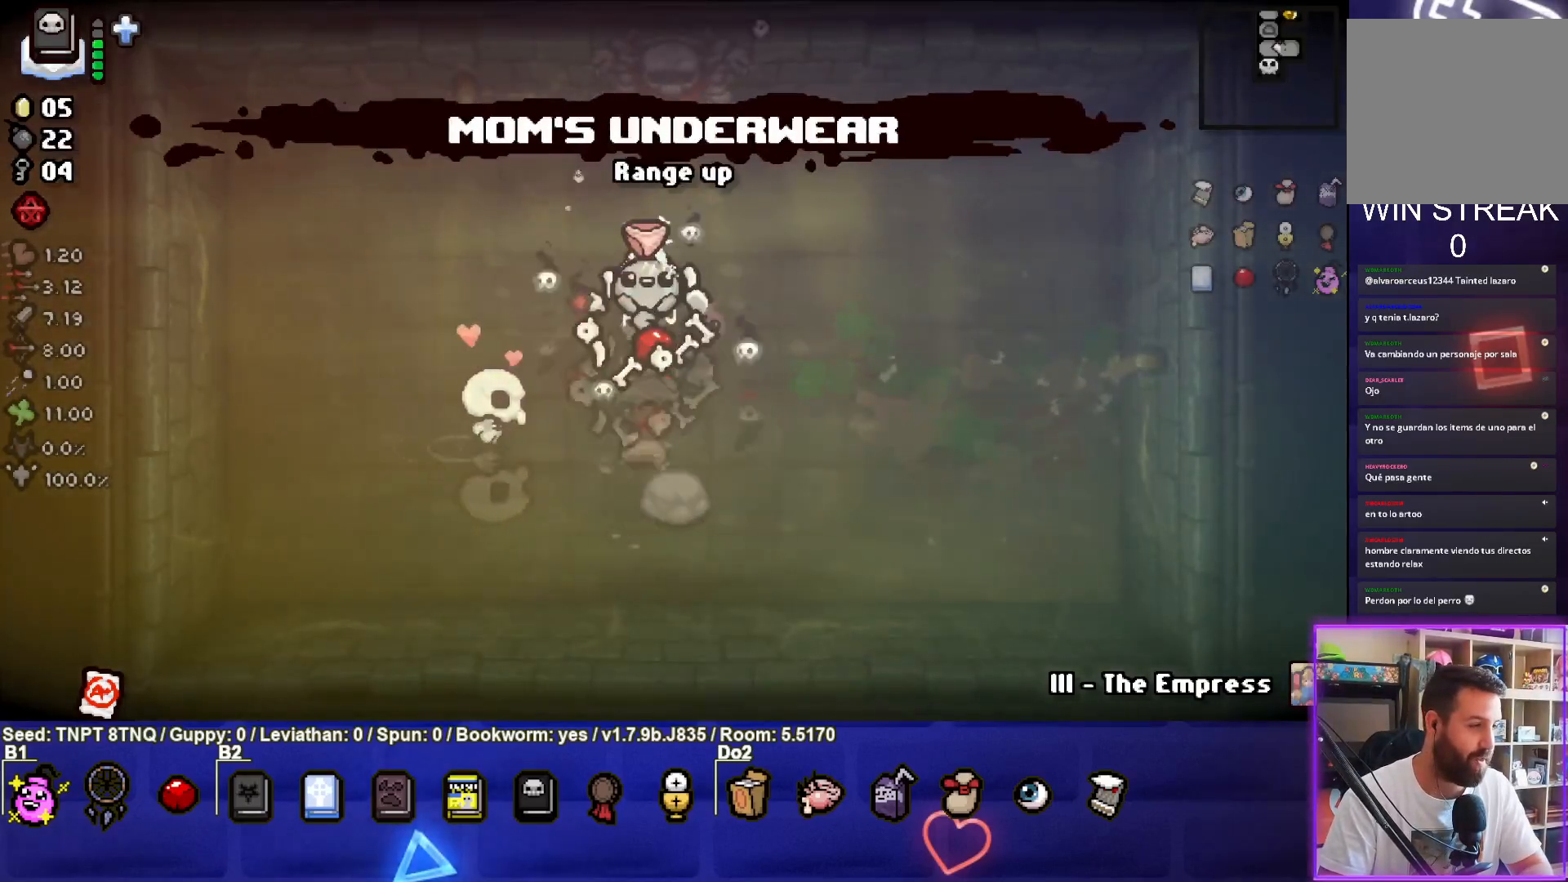
{"buttons": [], "left_stick": "up-right", "right_stick": "center", "events": [[33, "left_stick", "center"], [417, "left_stick", "up-right"]]}
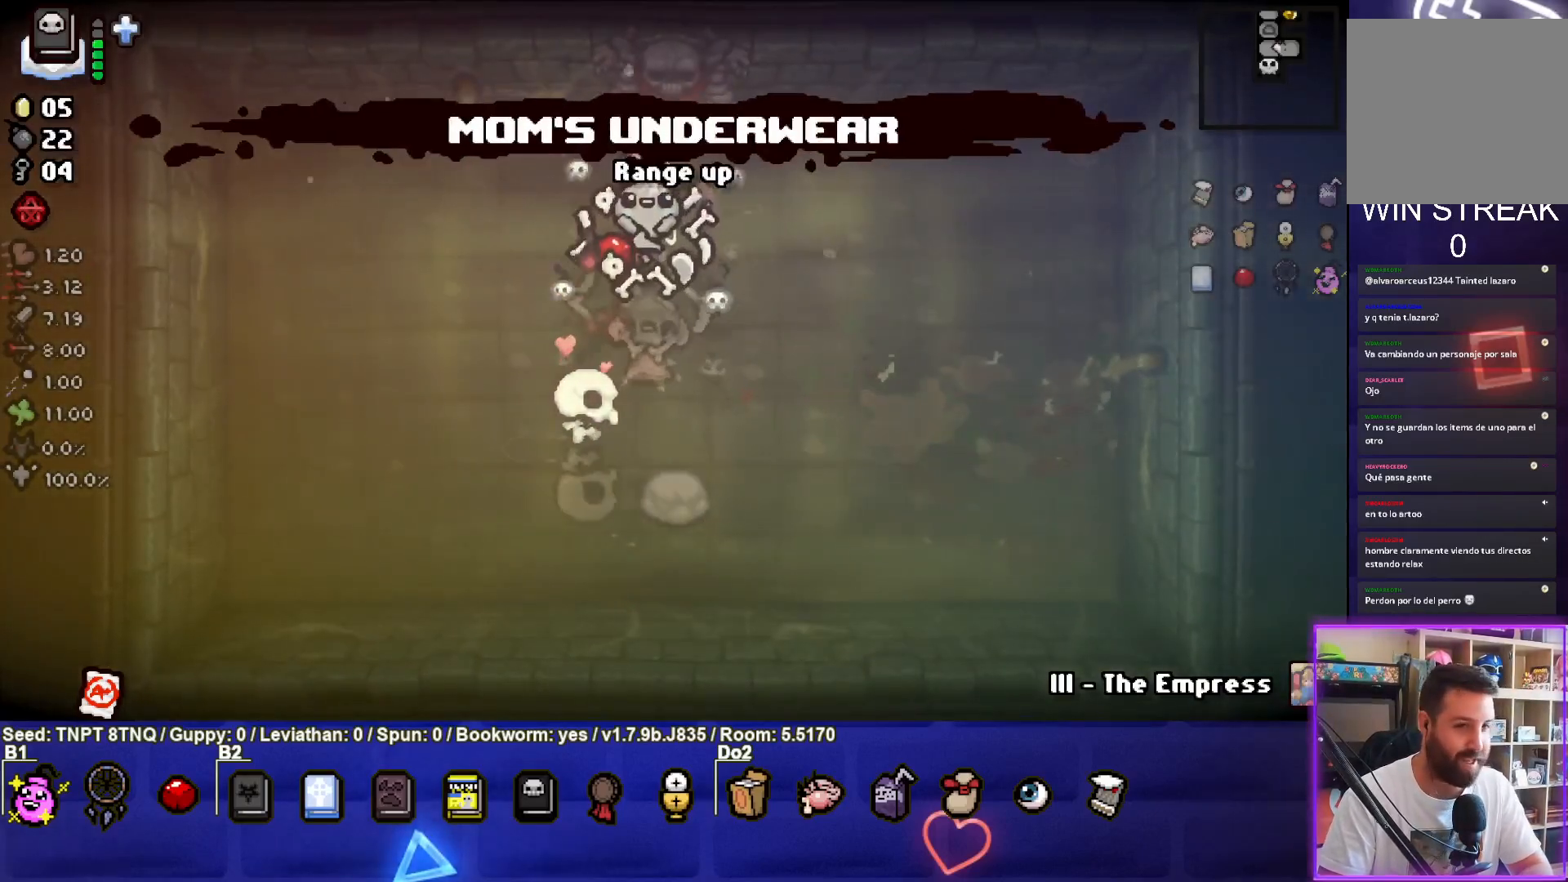
{"buttons": [], "left_stick": "up", "right_stick": "center", "events": [[217, "left_stick", "up"]]}
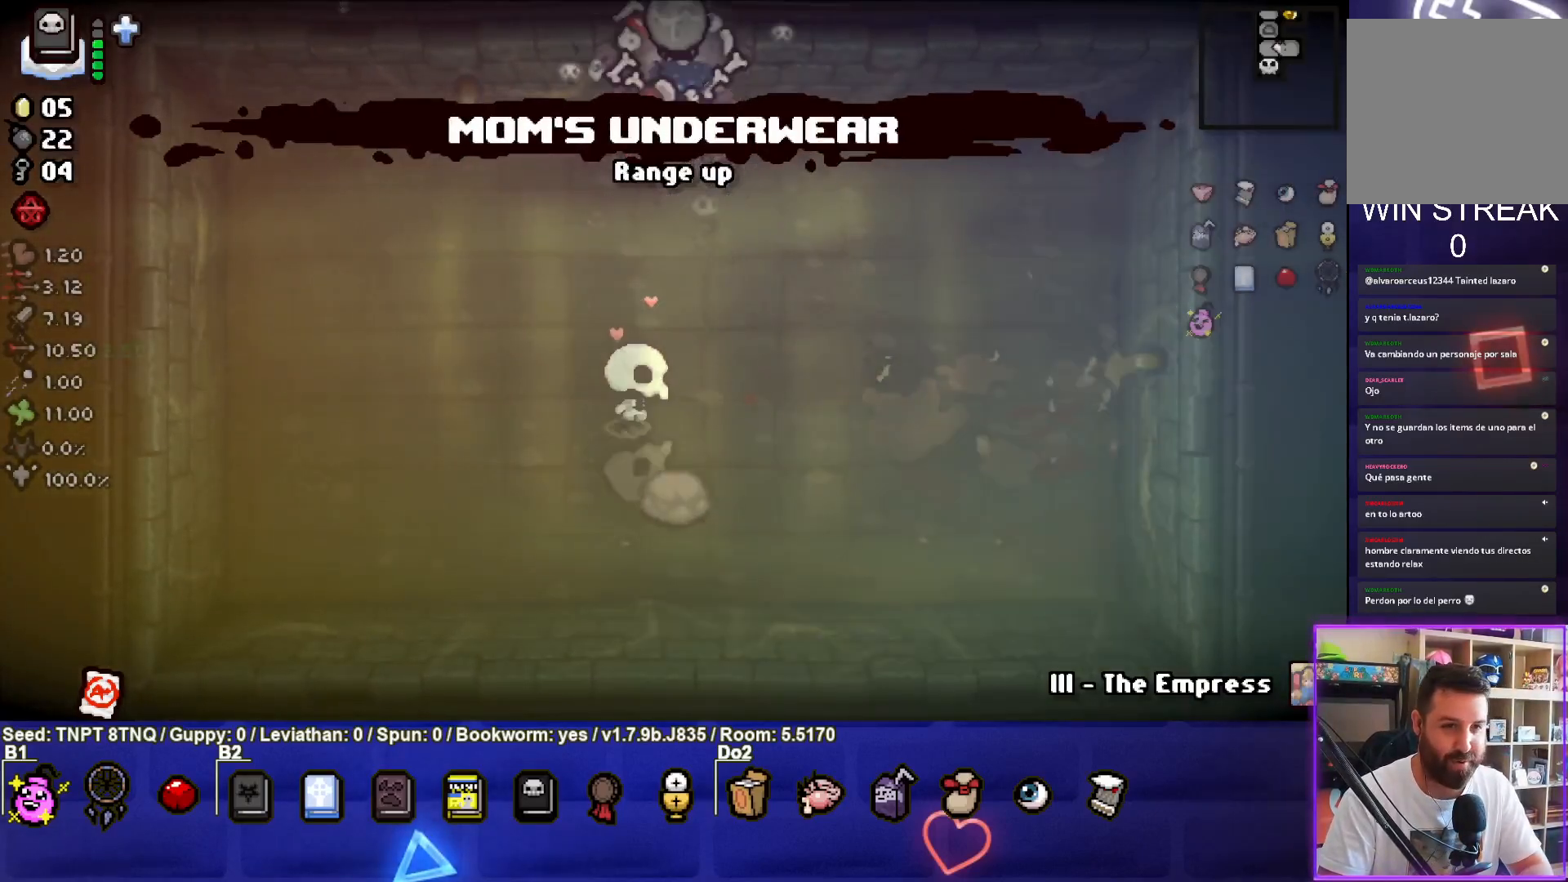
{"buttons": [], "left_stick": "center", "right_stick": "center", "events": [[117, "left_stick", "center"]]}
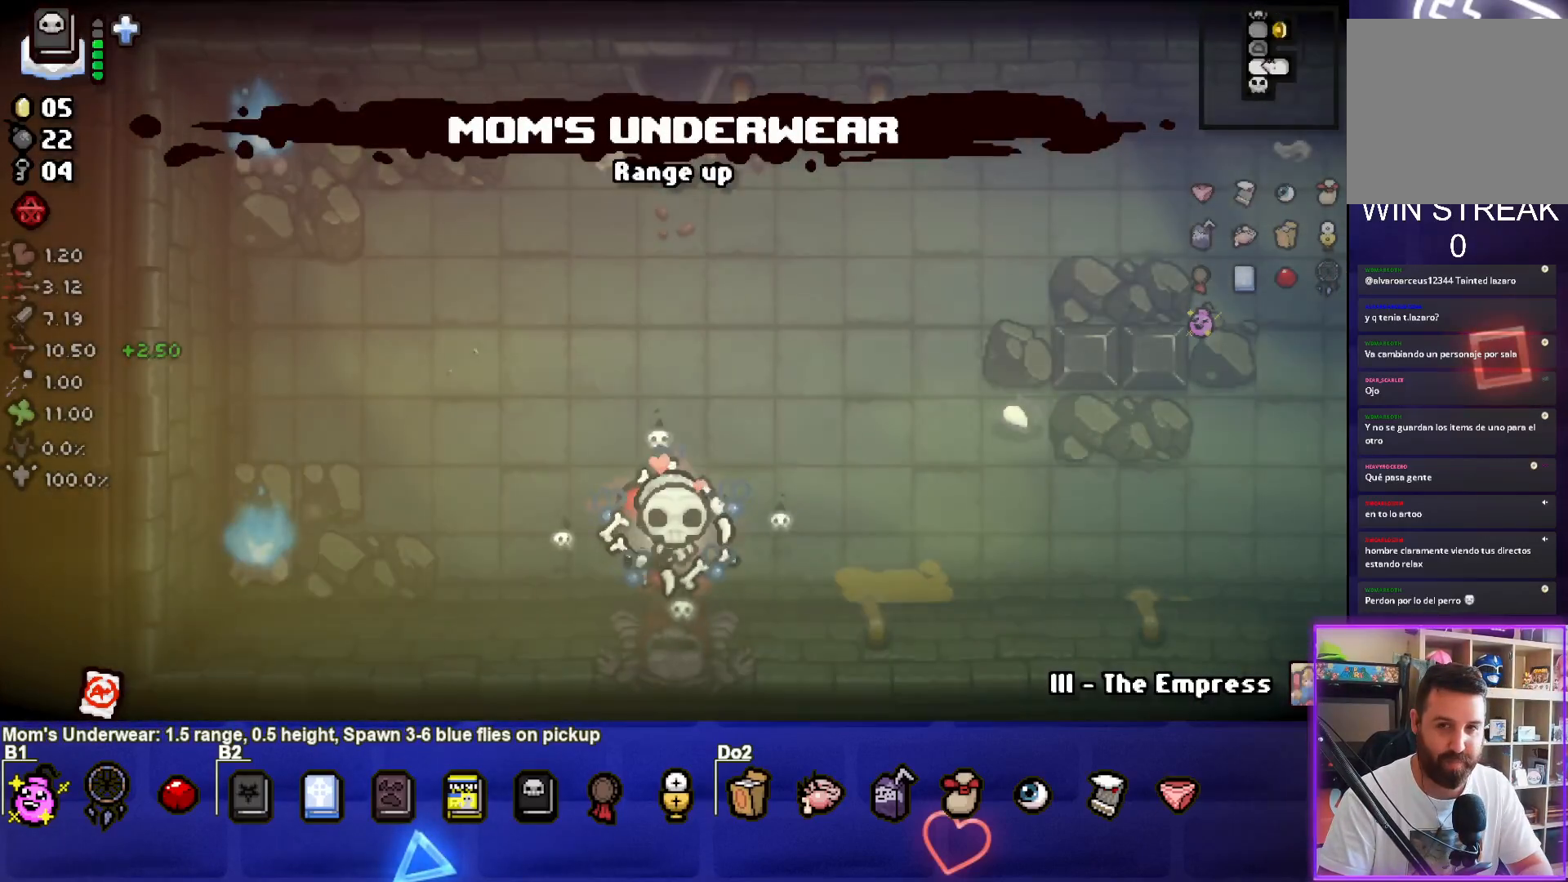
{"buttons": [], "left_stick": "up", "right_stick": "center", "events": [[150, "left_stick", "up-left"], [300, "left_stick", "up"]]}